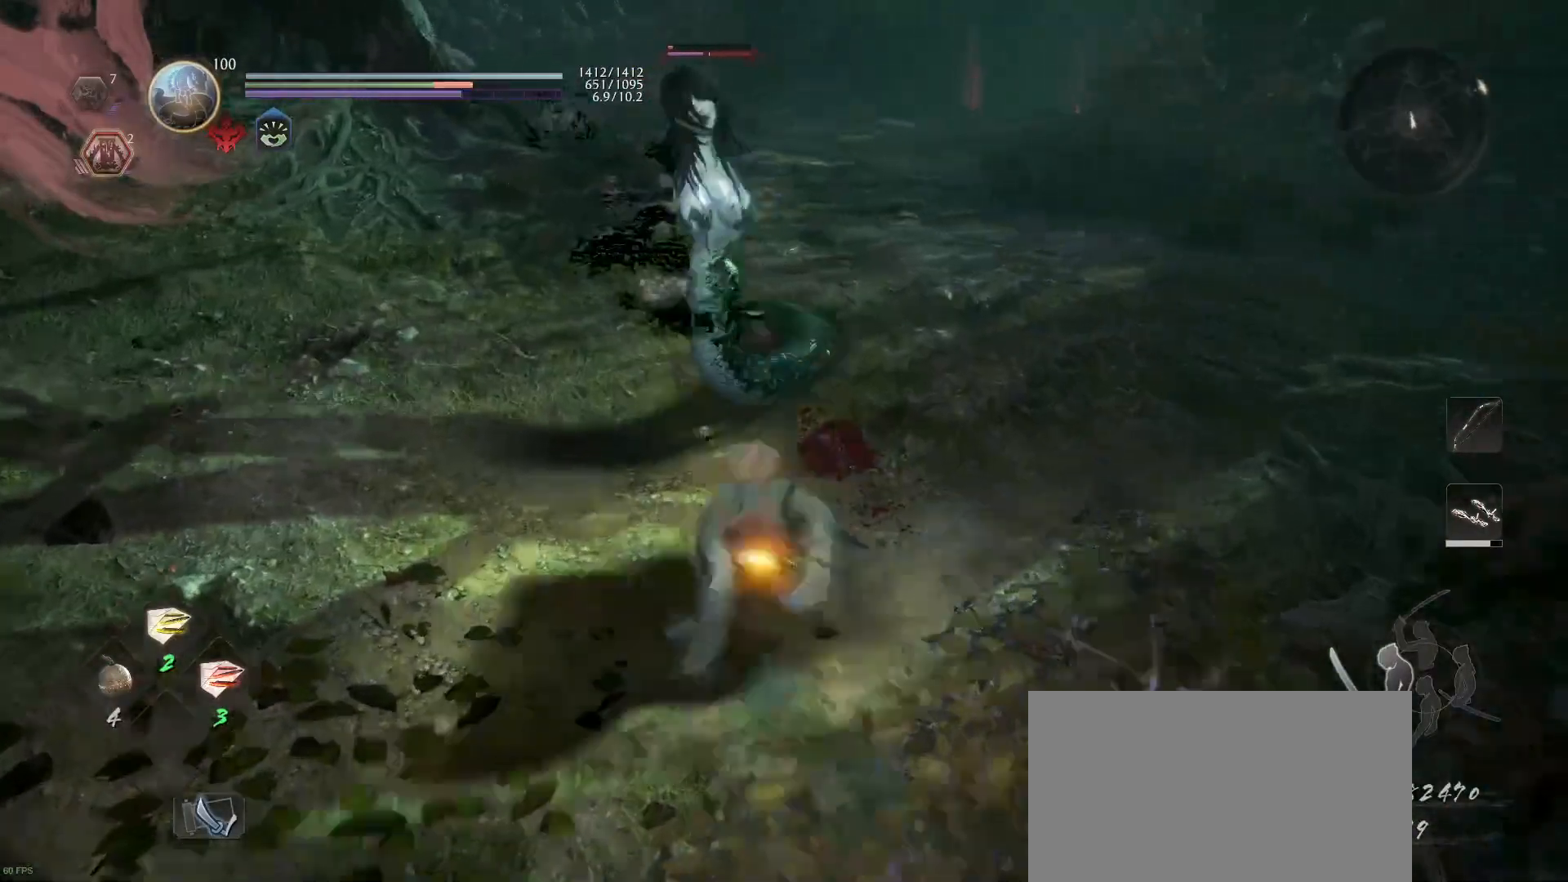
Gameplay with a controller (PlayStation layout); each line is a JSON object with the inputs held at the frame after it. "events" lists button and stick changes between this image and that frame as [ms after this image, input, new state], when the widget could be followed in between.
{"buttons": [], "left_stick": "up-right", "right_stick": "center", "events": [[233, "R1", "down"], [333, "R1", "up"]]}
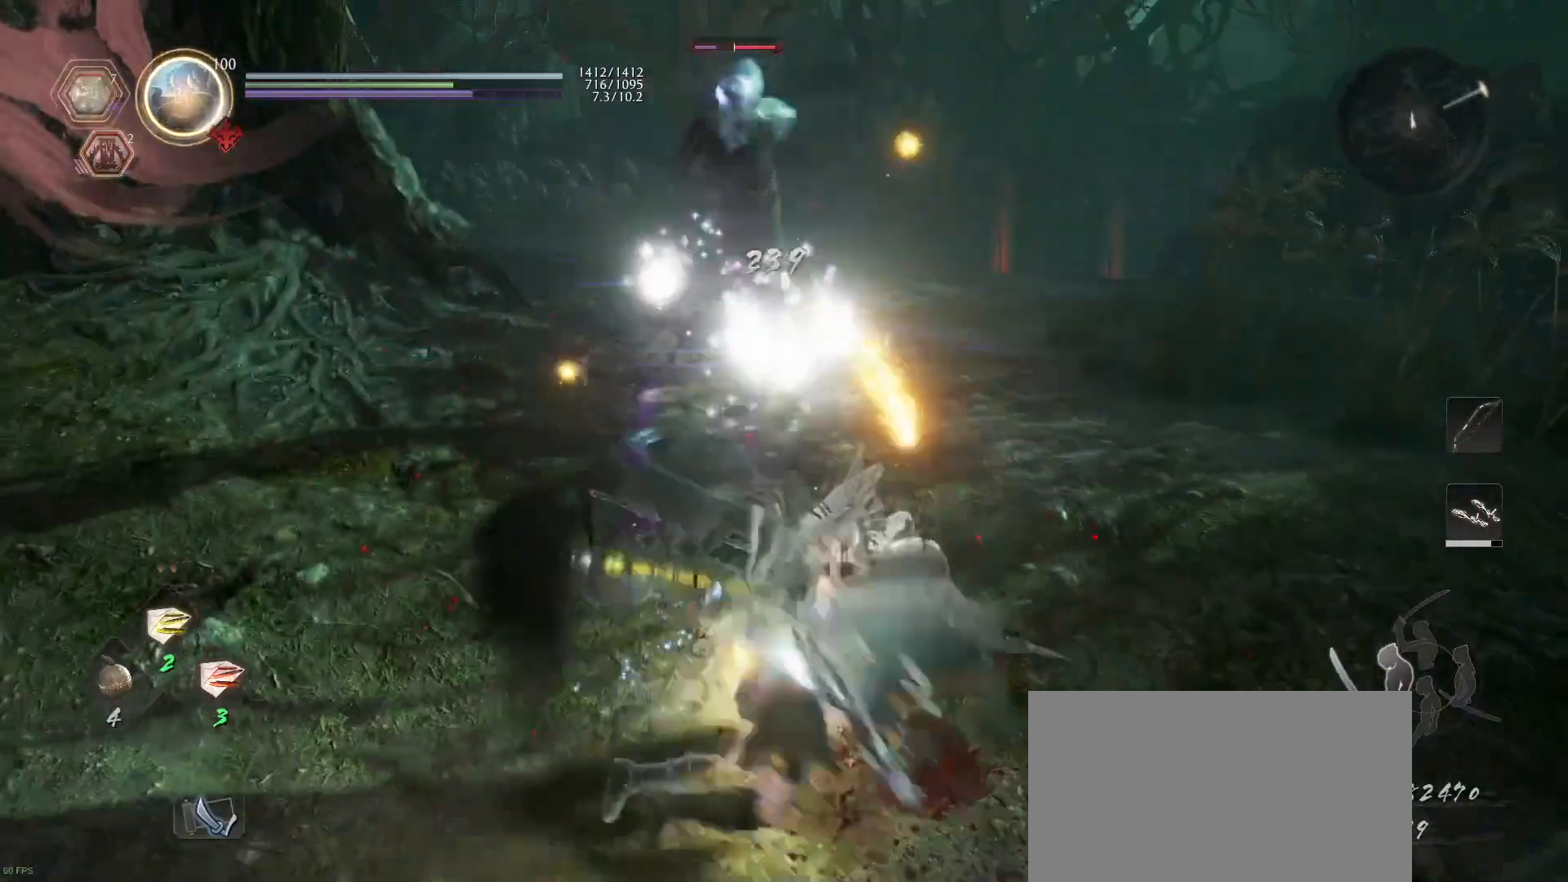
{"buttons": ["CIRCLE"], "left_stick": "up", "right_stick": "center", "events": [[267, "left_stick", "up"], [433, "CIRCLE", "down"]]}
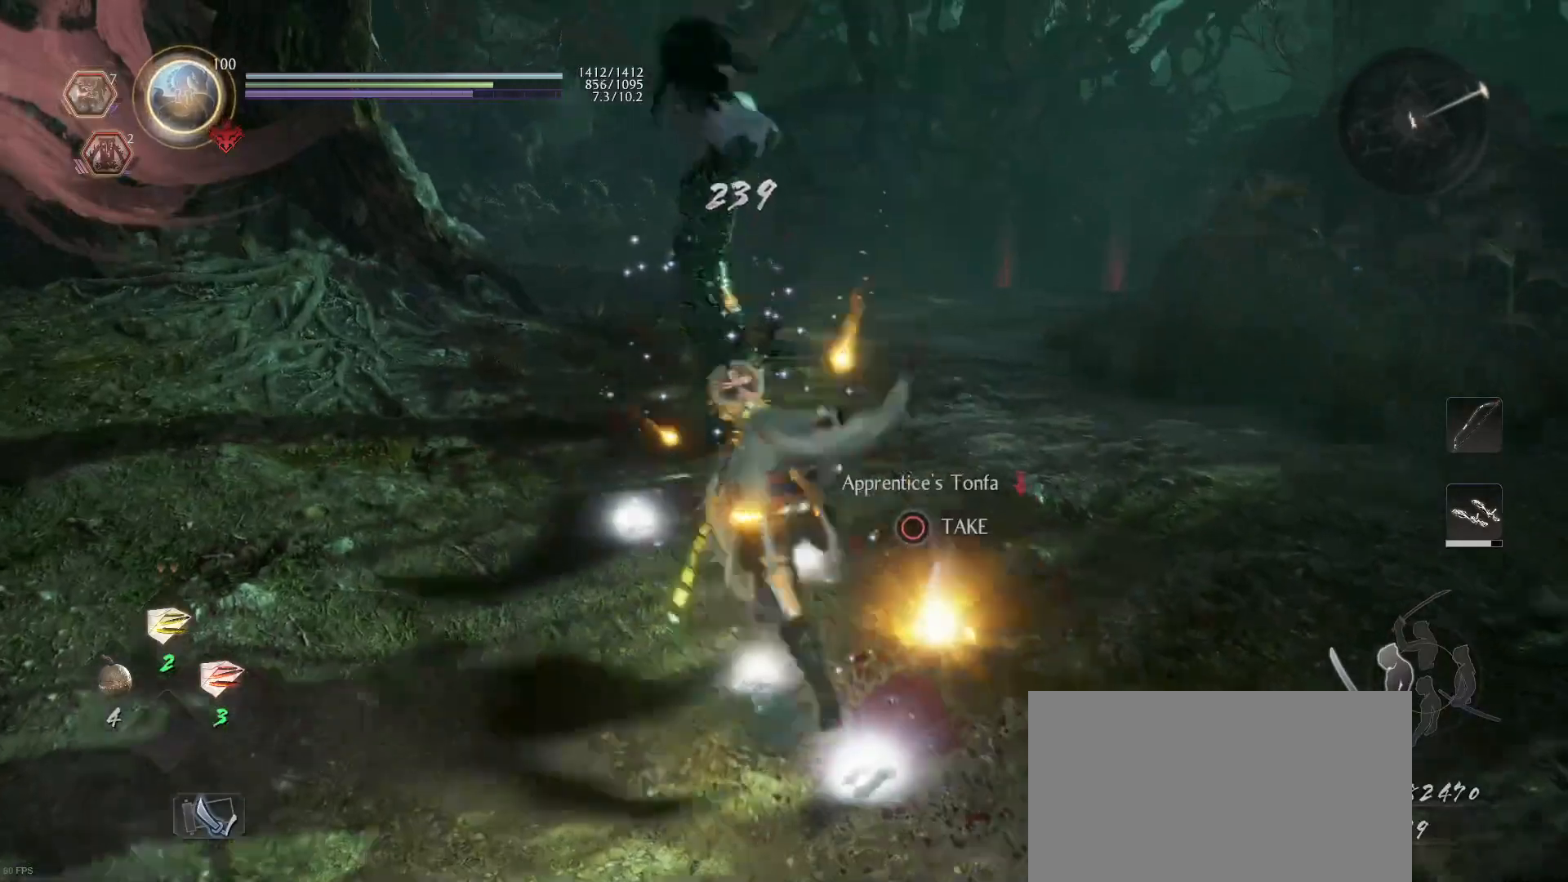
{"buttons": [], "left_stick": "up", "right_stick": "center", "events": [[33, "CIRCLE", "up"], [100, "CIRCLE", "down"], [200, "CIRCLE", "up"], [267, "CIRCLE", "down"], [333, "CIRCLE", "up"], [400, "CIRCLE", "down"], [500, "CIRCLE", "up"]]}
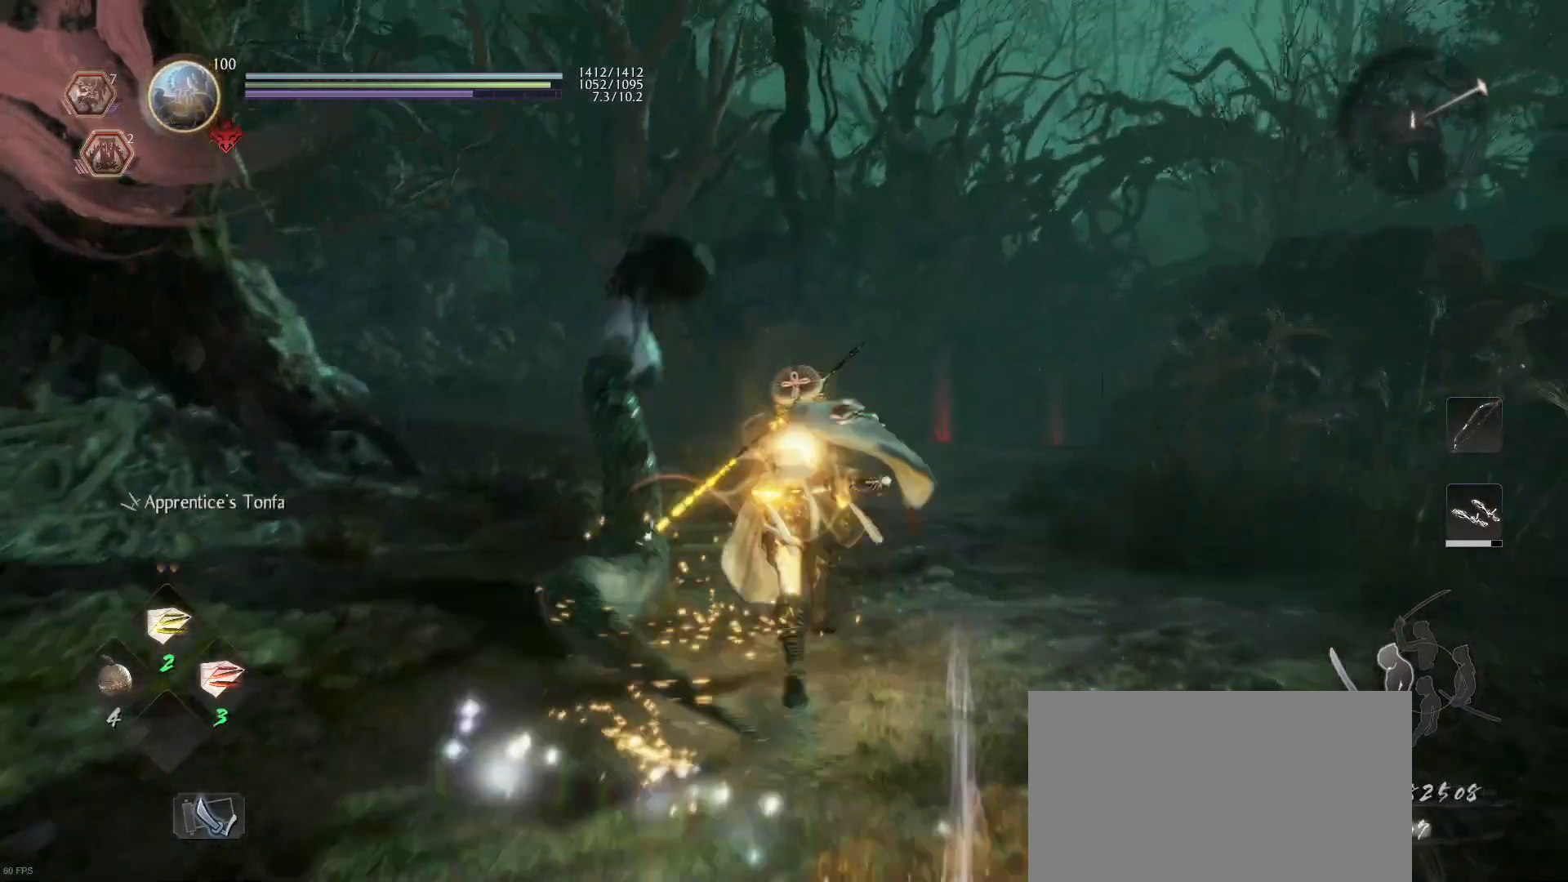
{"buttons": ["CROSS"], "left_stick": "up", "right_stick": "center", "events": [[33, "R1", "down"], [67, "CROSS", "down"], [133, "CROSS", "up"], [167, "R1", "up"], [300, "right_stick", "left"], [400, "right_stick", "center"], [500, "CROSS", "down"]]}
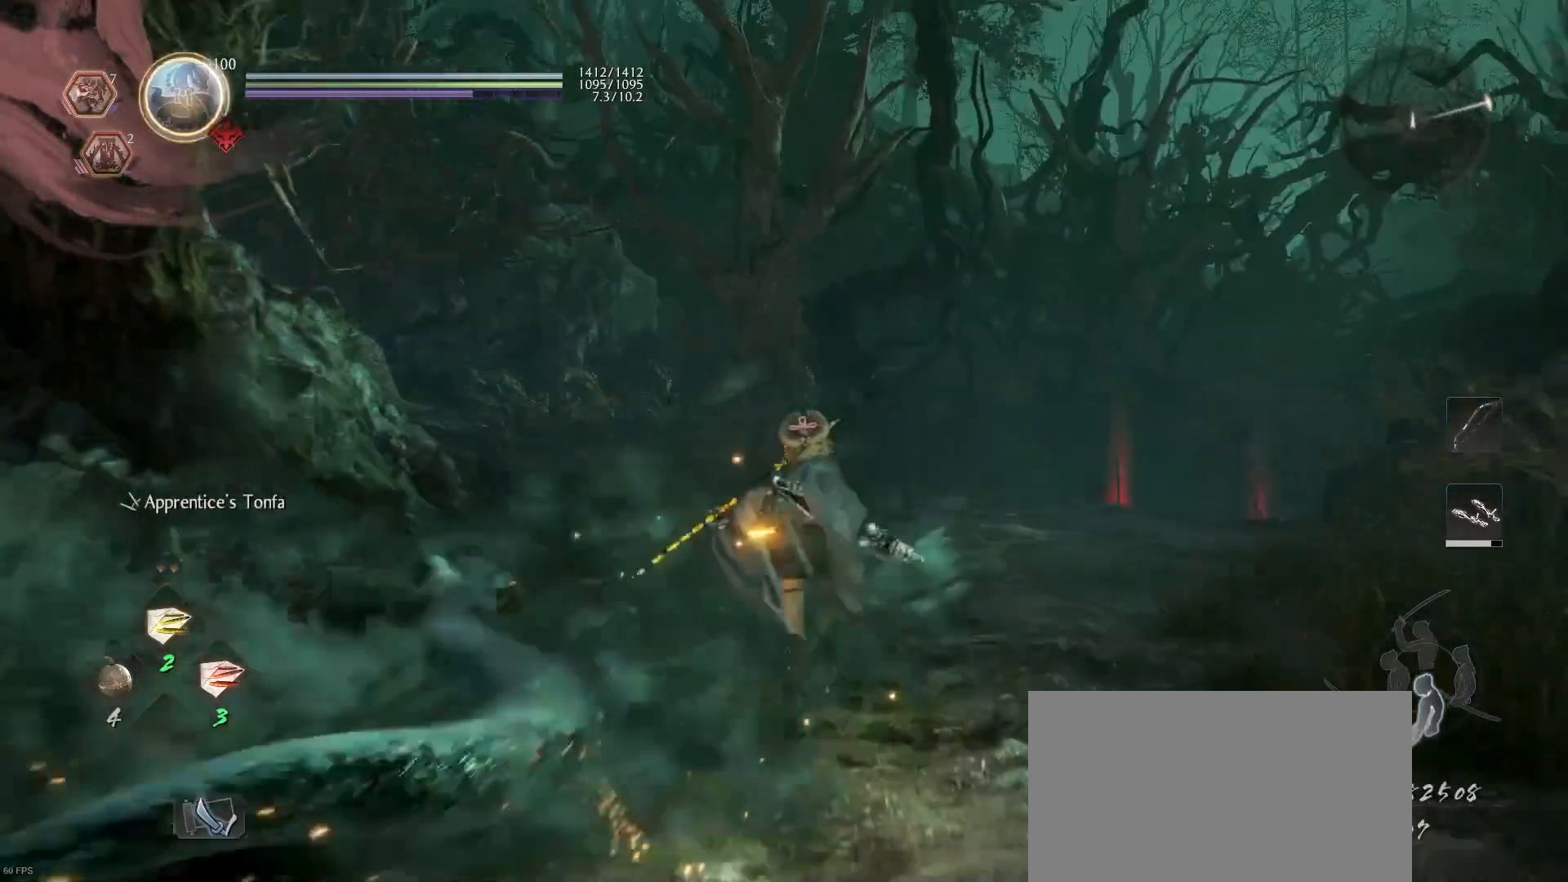
{"buttons": [], "left_stick": "up", "right_stick": "center", "events": [[100, "CROSS", "up"], [300, "right_stick", "down-right"], [500, "right_stick", "center"]]}
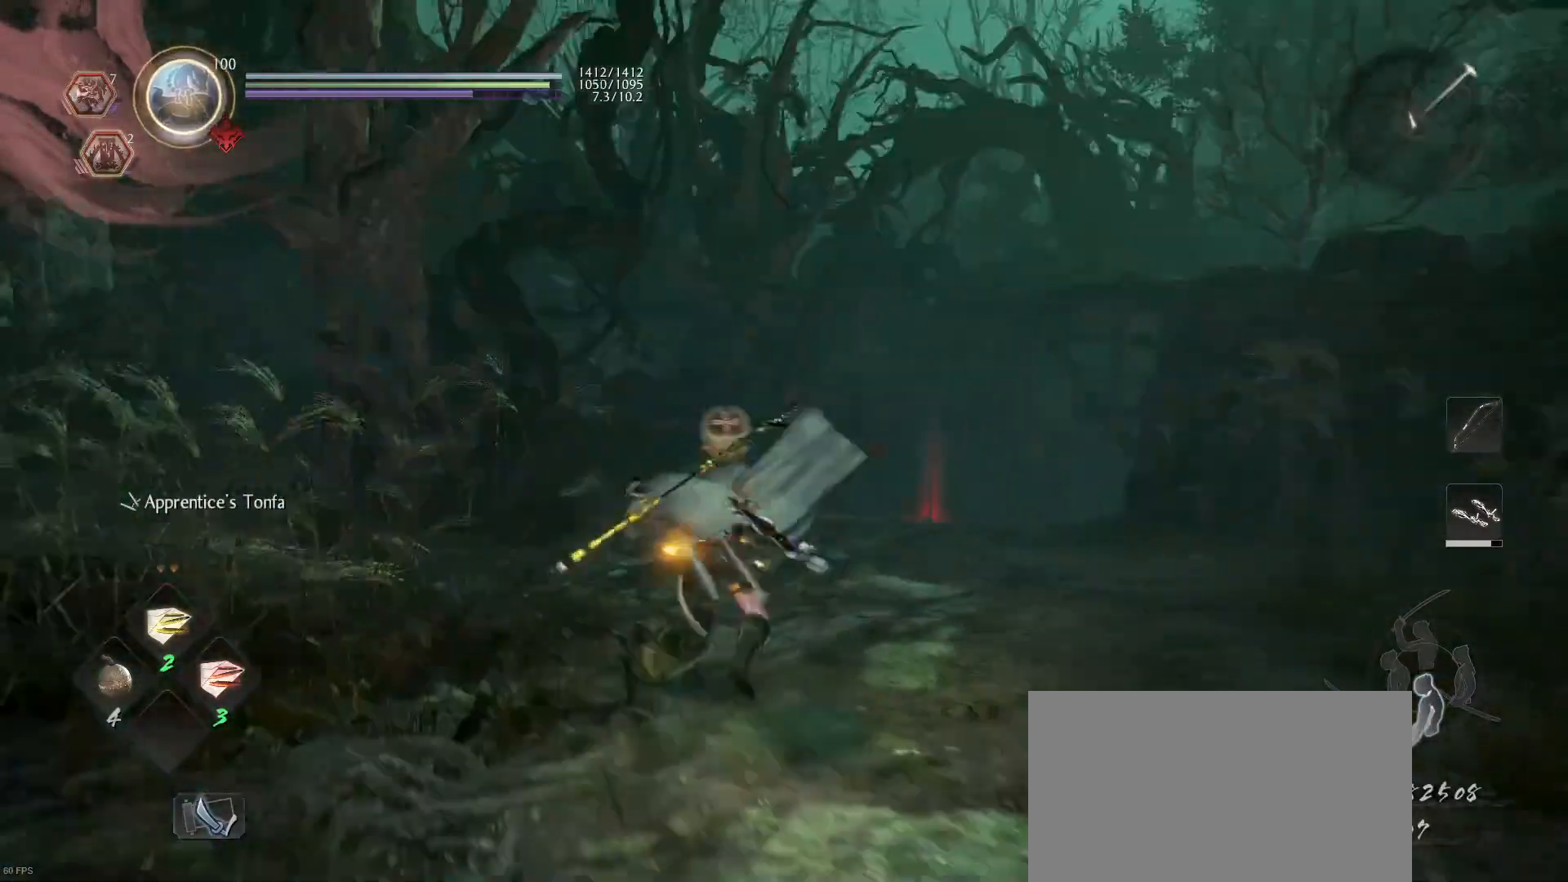
{"buttons": [], "left_stick": "up", "right_stick": "right", "events": [[100, "CROSS", "down"], [233, "CROSS", "up"], [400, "right_stick", "right"]]}
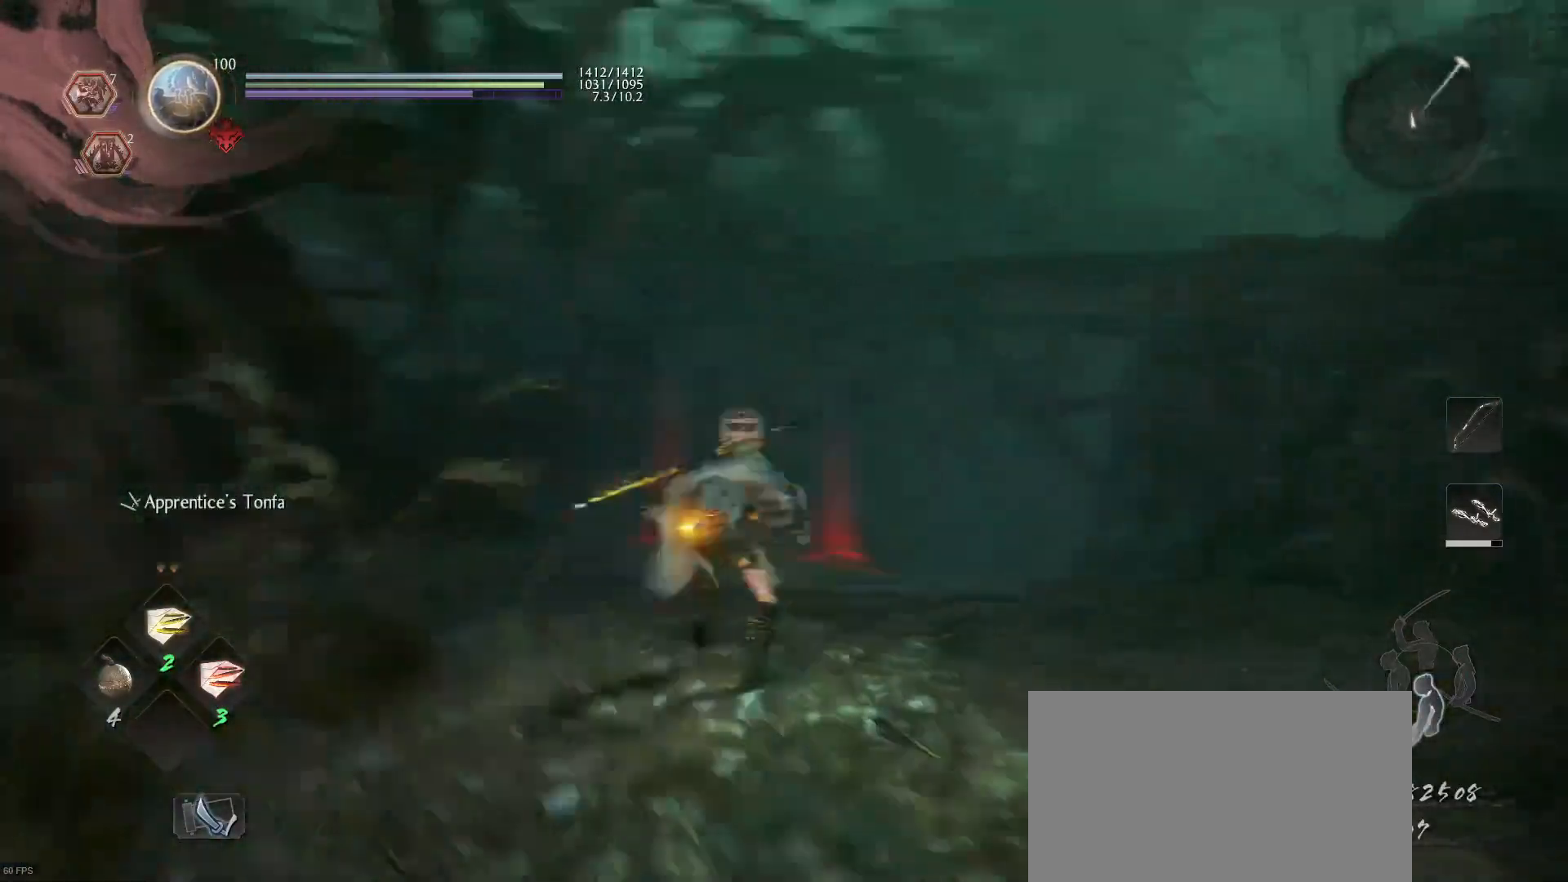
{"buttons": [], "left_stick": "up", "right_stick": "right", "events": [[33, "right_stick", "center"], [133, "CROSS", "down"], [267, "CROSS", "up"], [433, "right_stick", "right"]]}
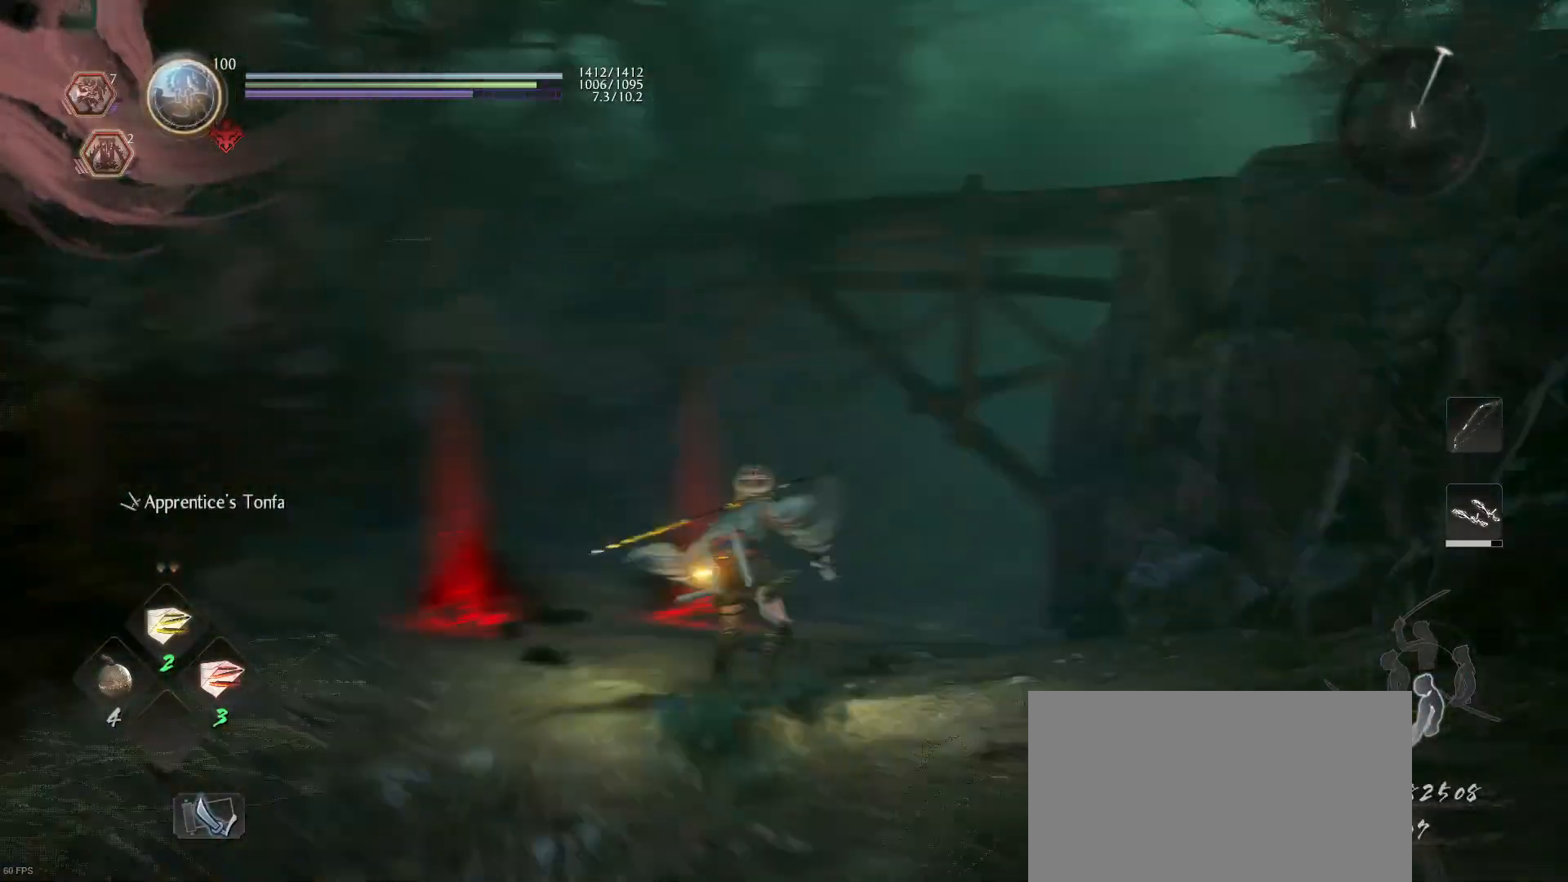
{"buttons": [], "left_stick": "up", "right_stick": "center", "events": [[100, "right_stick", "center"], [233, "CROSS", "down"], [333, "CROSS", "up"]]}
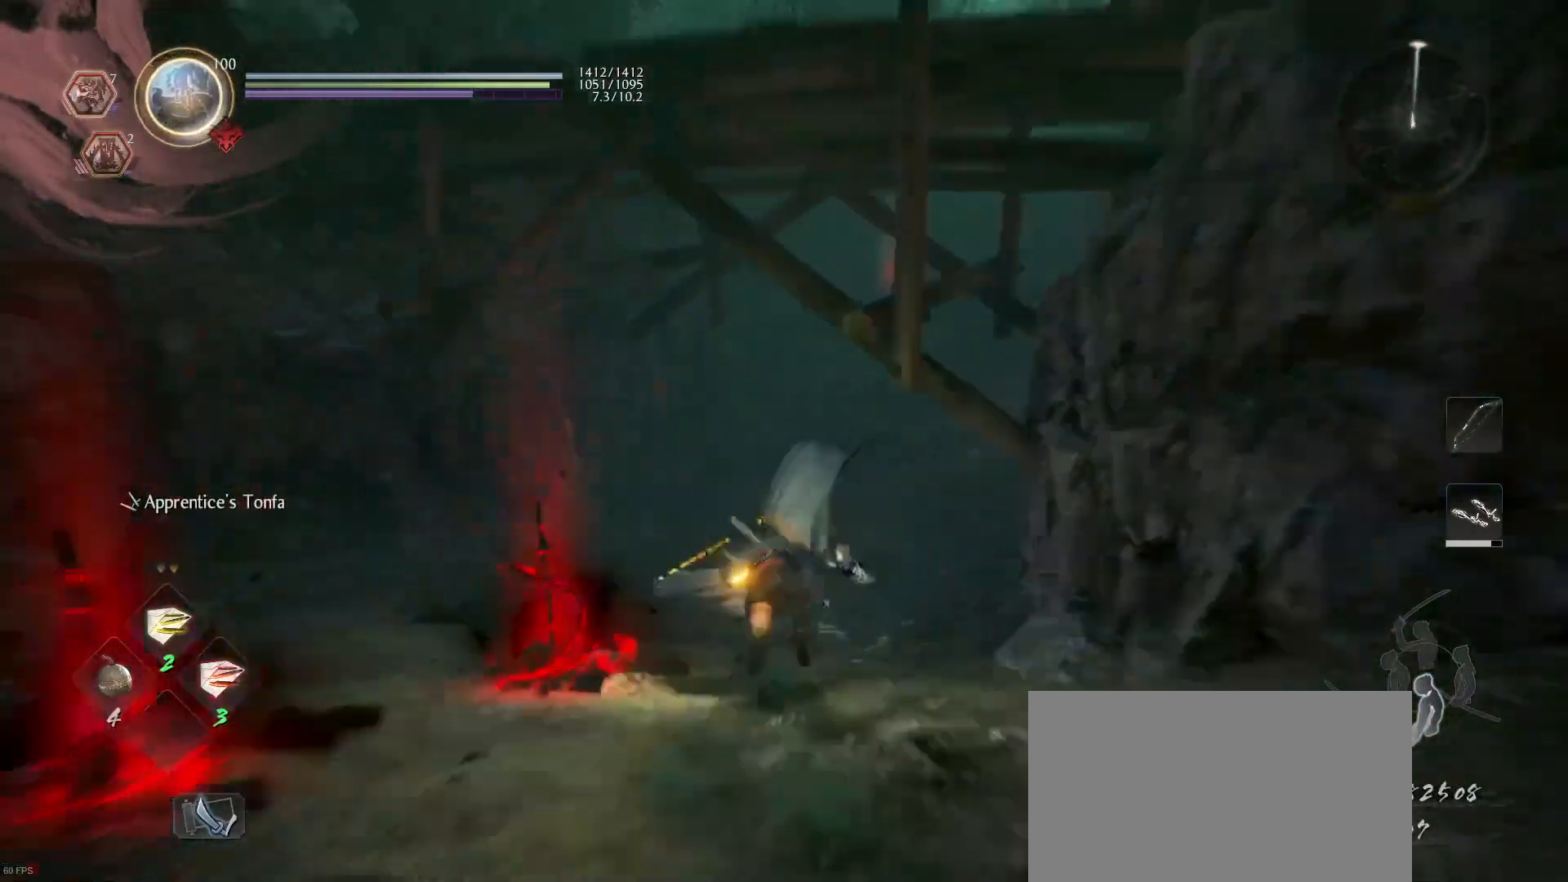
{"buttons": [], "left_stick": "up-left", "right_stick": "center", "events": [[33, "right_stick", "up-right"], [167, "right_stick", "center"], [267, "left_stick", "up-left"], [333, "CROSS", "down"], [467, "CROSS", "up"]]}
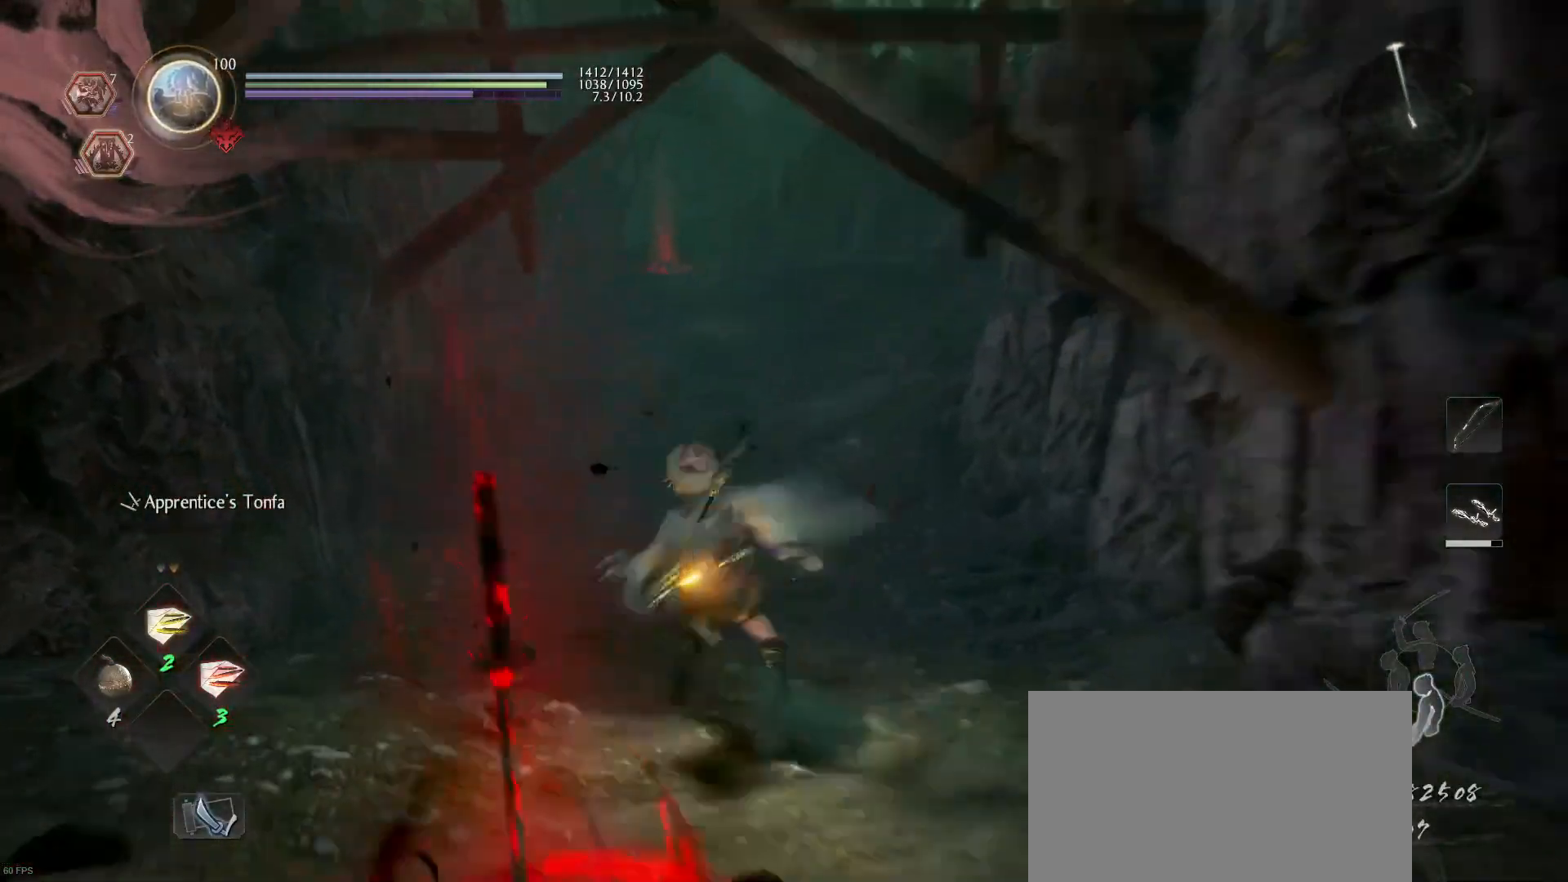
{"buttons": [], "left_stick": "up-left", "right_stick": "right", "events": [[133, "right_stick", "up-right"], [300, "right_stick", "center"], [500, "right_stick", "right"]]}
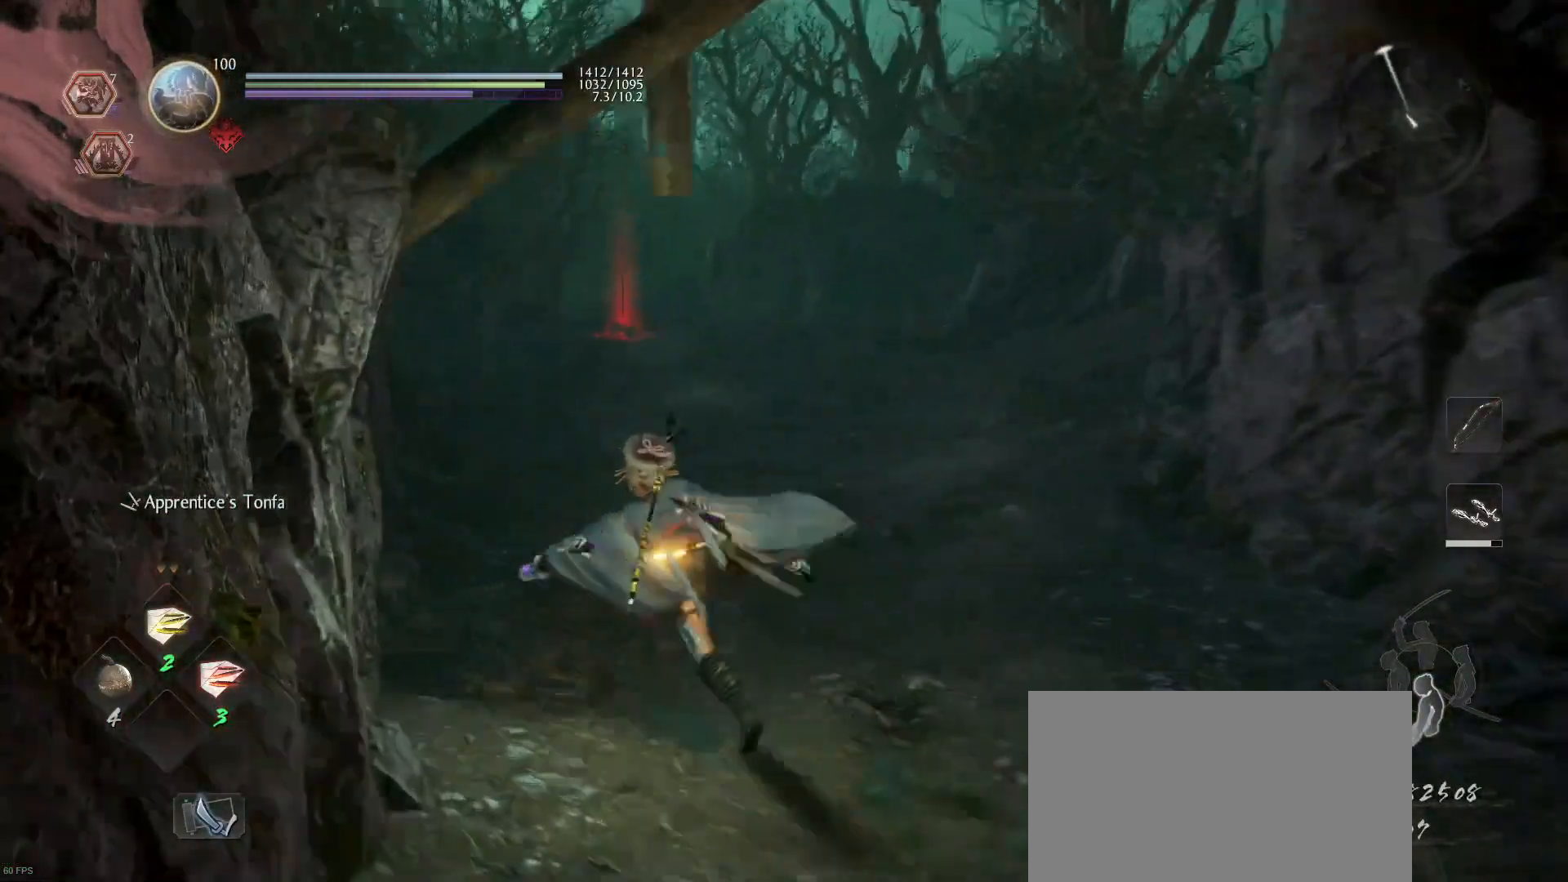
{"buttons": [], "left_stick": "up-left", "right_stick": "center", "events": [[167, "right_stick", "center"]]}
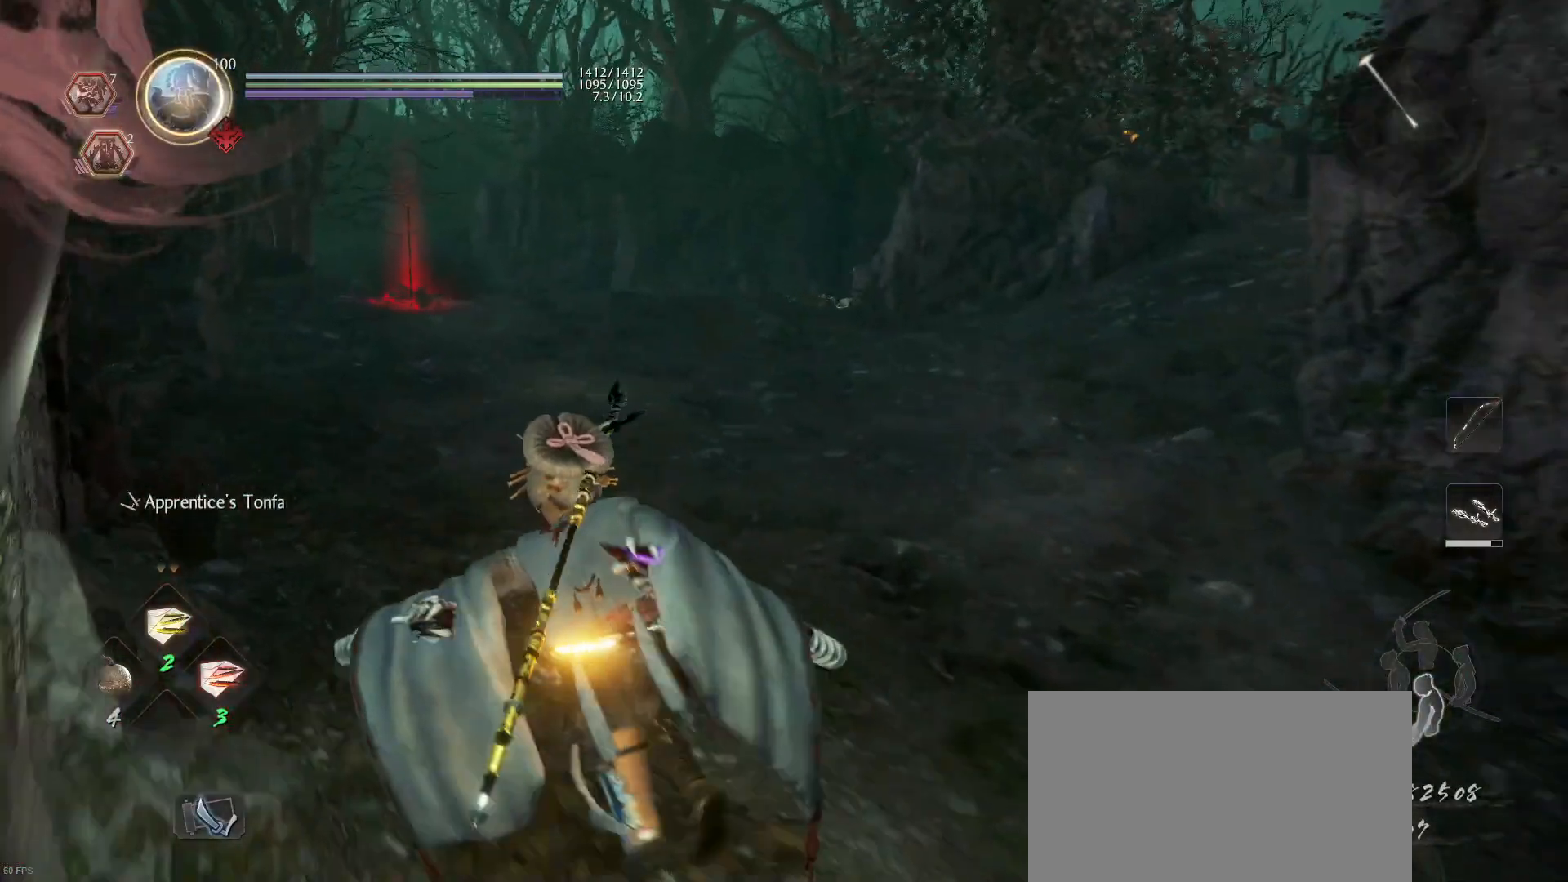
{"buttons": ["L2"], "left_stick": "center", "right_stick": "up-right", "events": [[267, "L2", "down"], [267, "left_stick", "center"], [500, "right_stick", "up-right"]]}
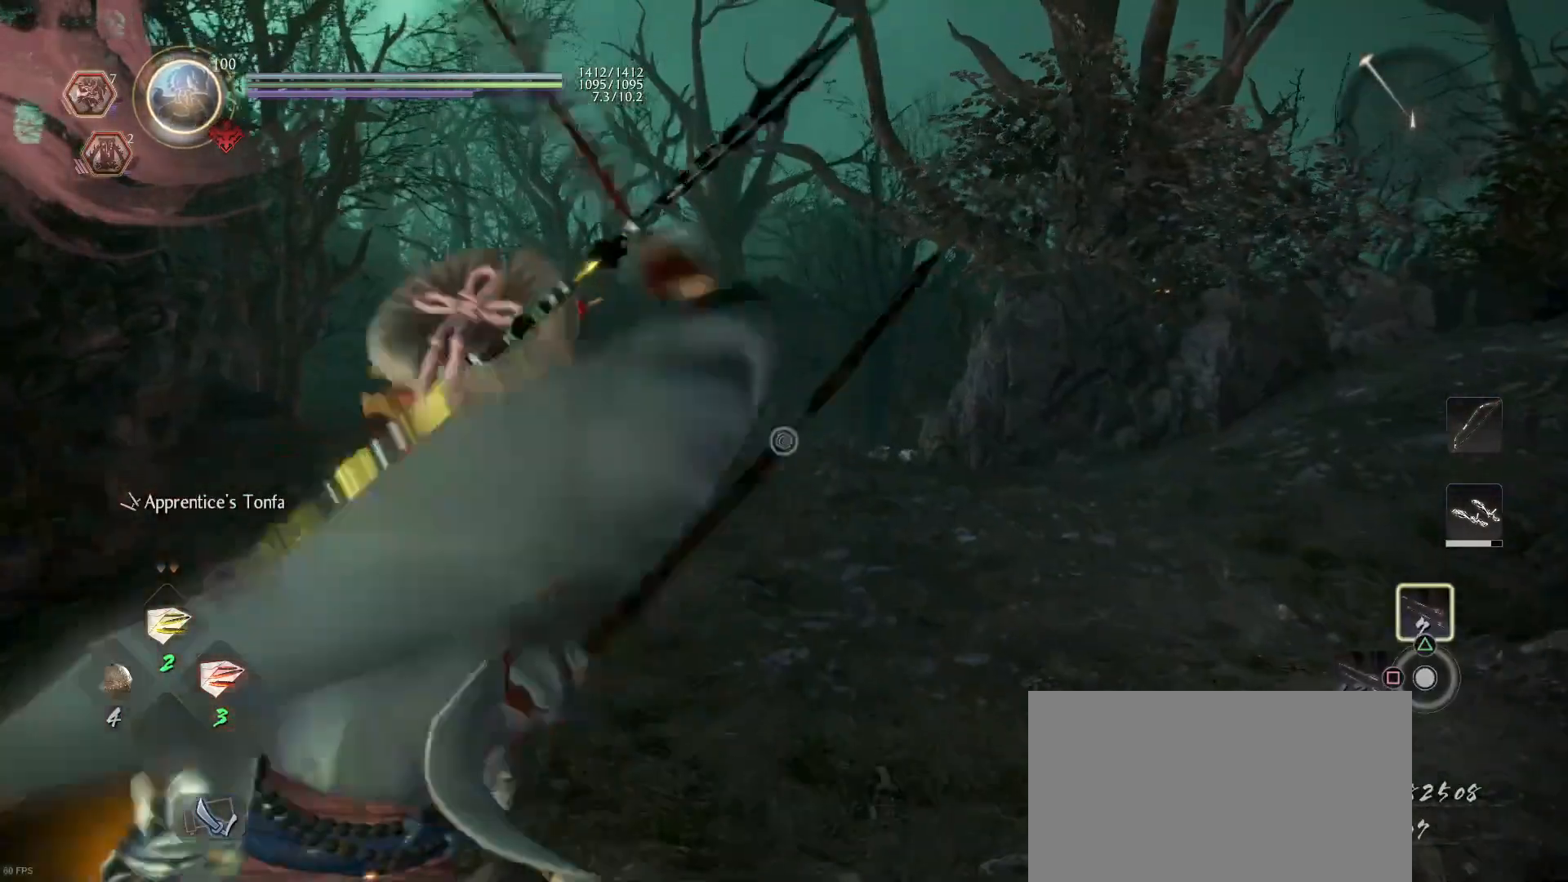
{"buttons": ["L2"], "left_stick": "center", "right_stick": "down-right", "events": [[100, "right_stick", "center"], [400, "right_stick", "down-right"]]}
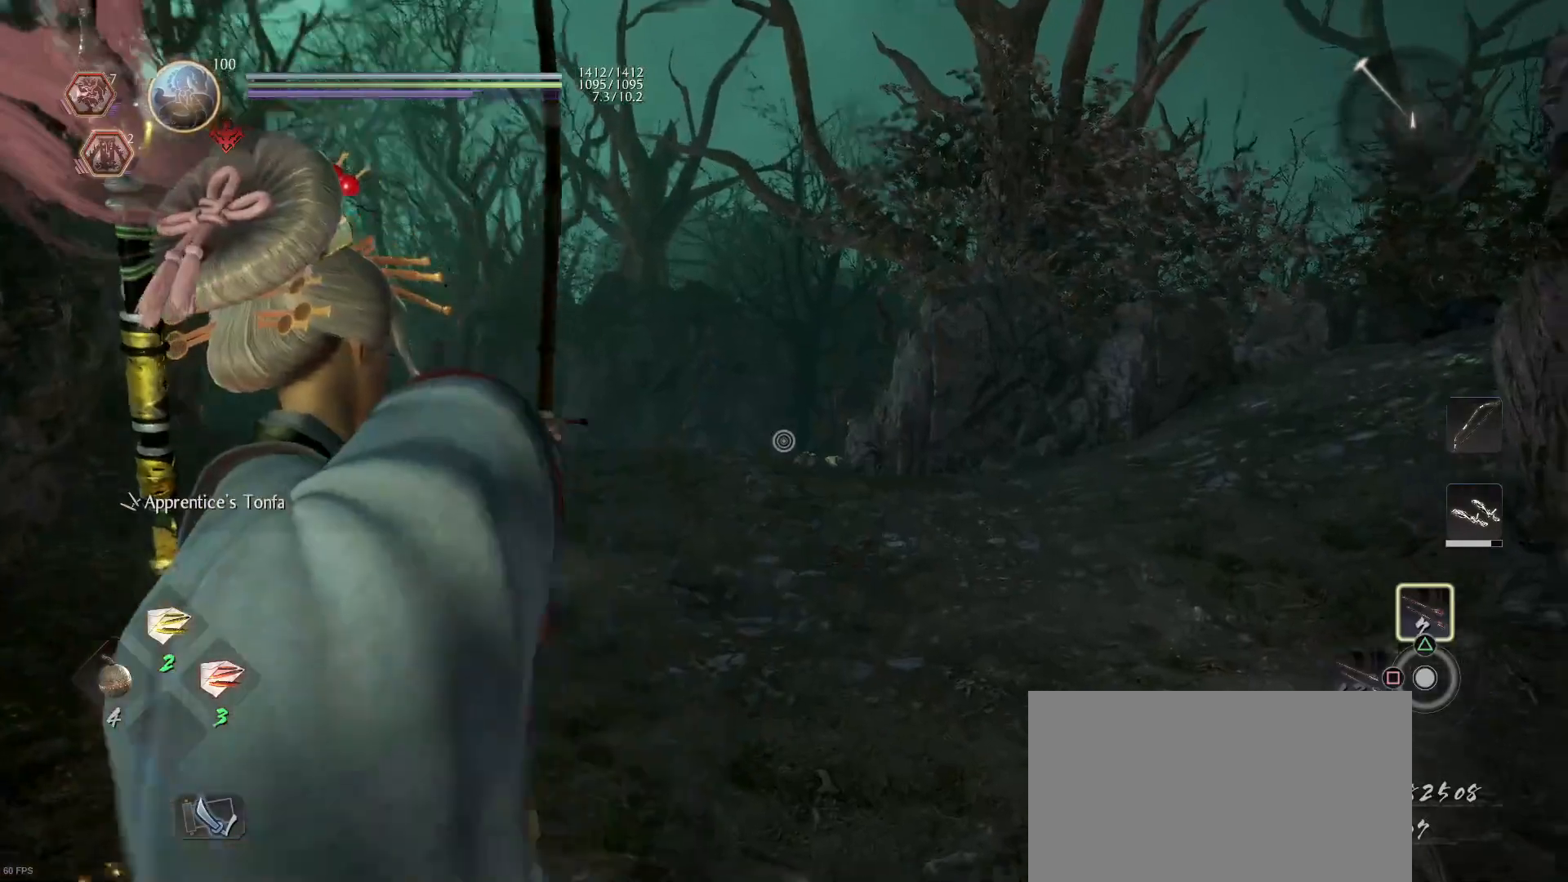
{"buttons": ["L2"], "left_stick": "center", "right_stick": "center", "events": [[167, "right_stick", "center"], [367, "right_stick", "right"], [467, "right_stick", "center"]]}
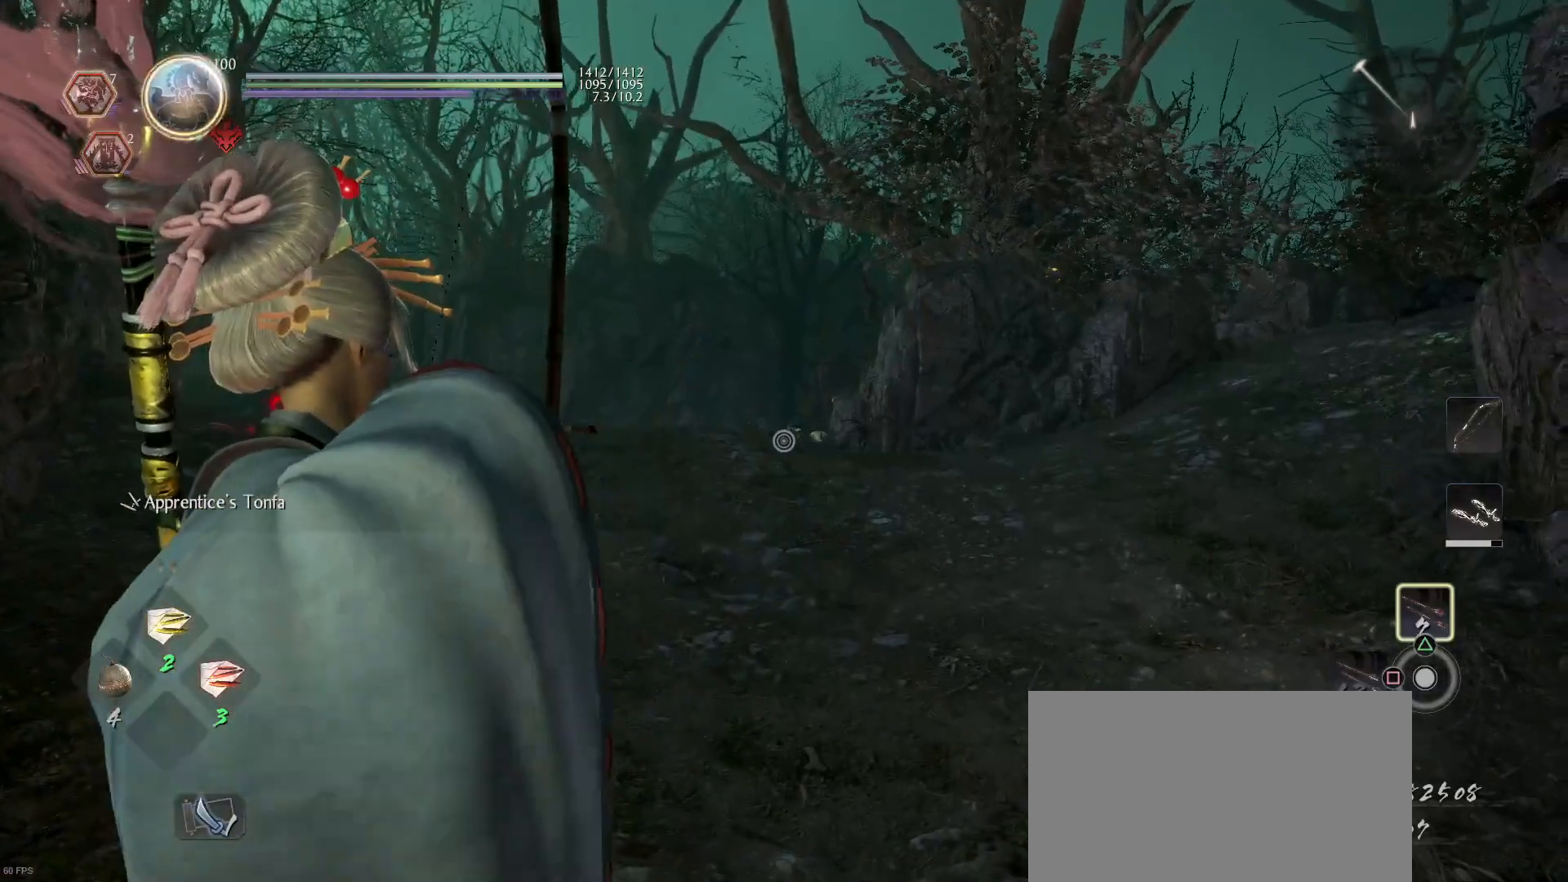
{"buttons": ["L2"], "left_stick": "center", "right_stick": "center", "events": [[333, "right_stick", "right"], [400, "right_stick", "center"]]}
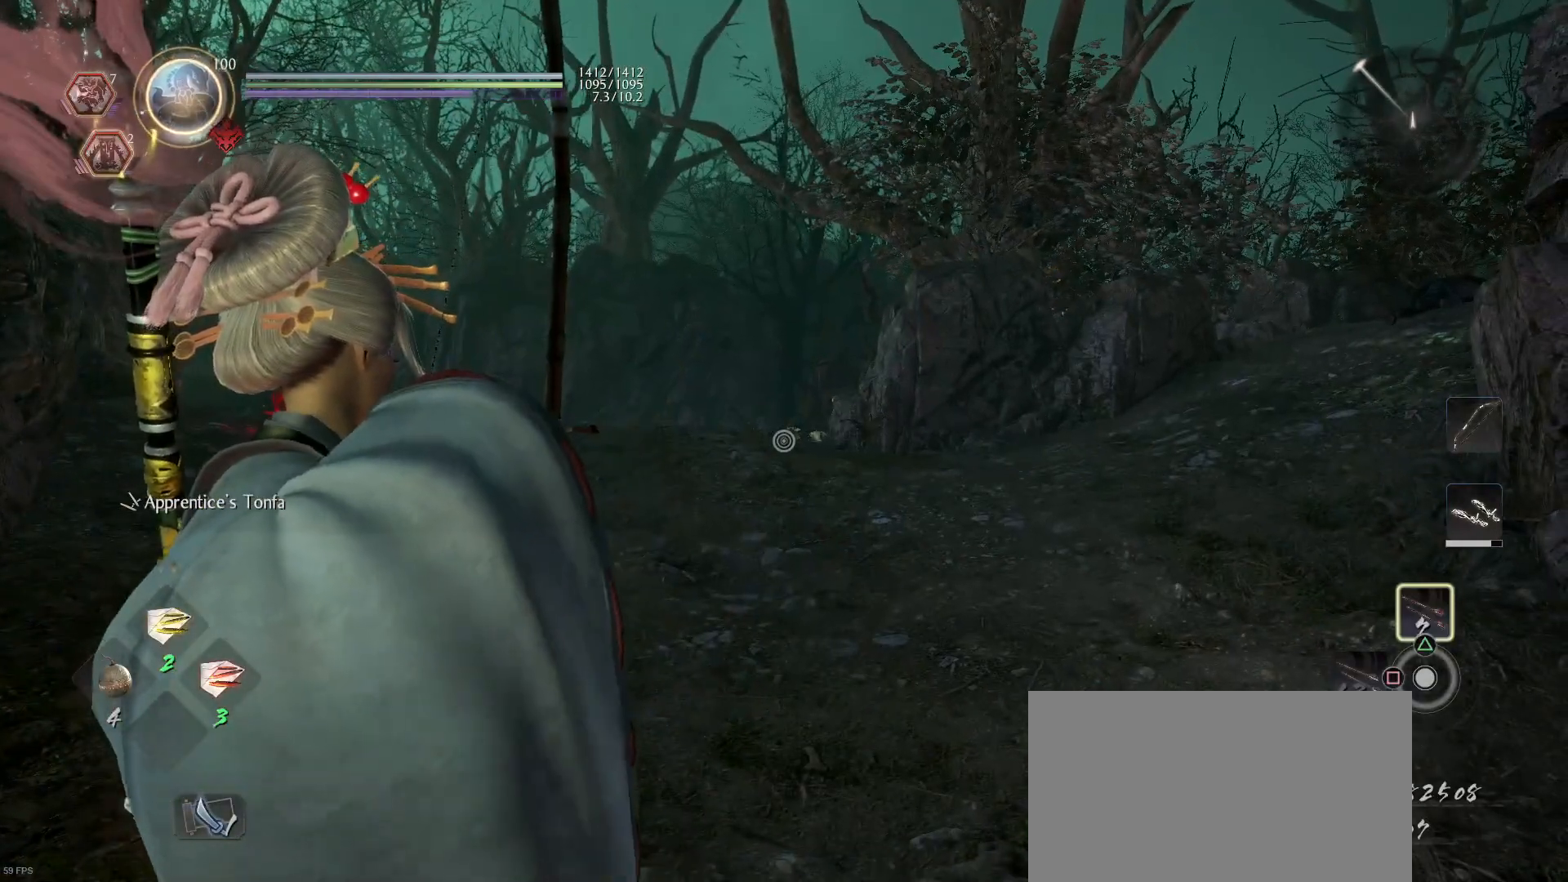
{"buttons": ["L2"], "left_stick": "center", "right_stick": "up-right", "events": [[133, "right_stick", "right"], [233, "right_stick", "center"], [433, "right_stick", "up-right"]]}
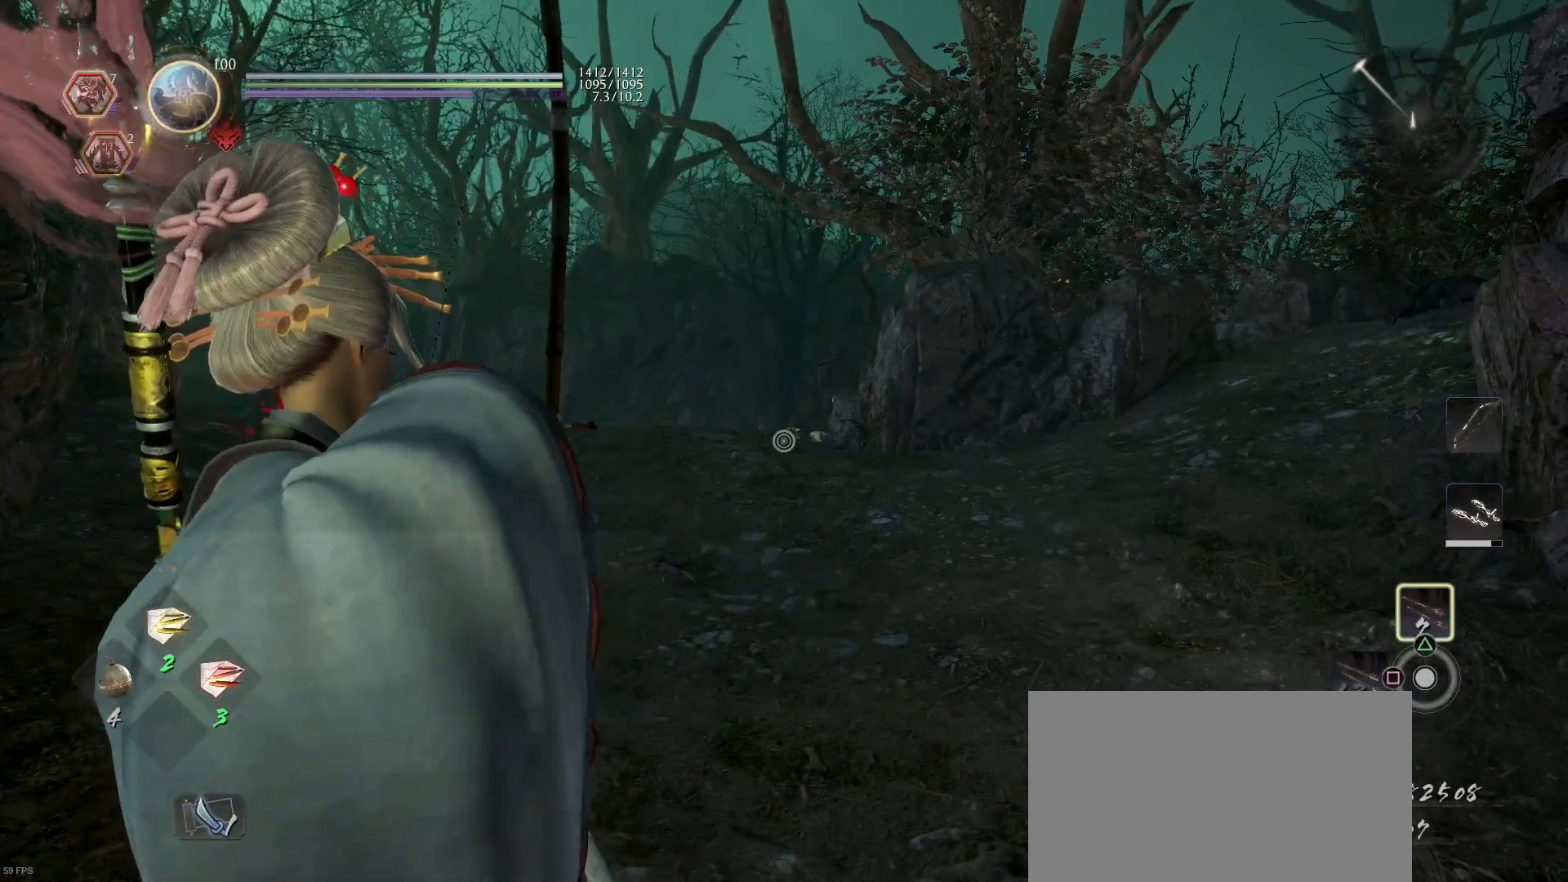
{"buttons": ["L2"], "left_stick": "center", "right_stick": "center", "events": [[267, "right_stick", "center"]]}
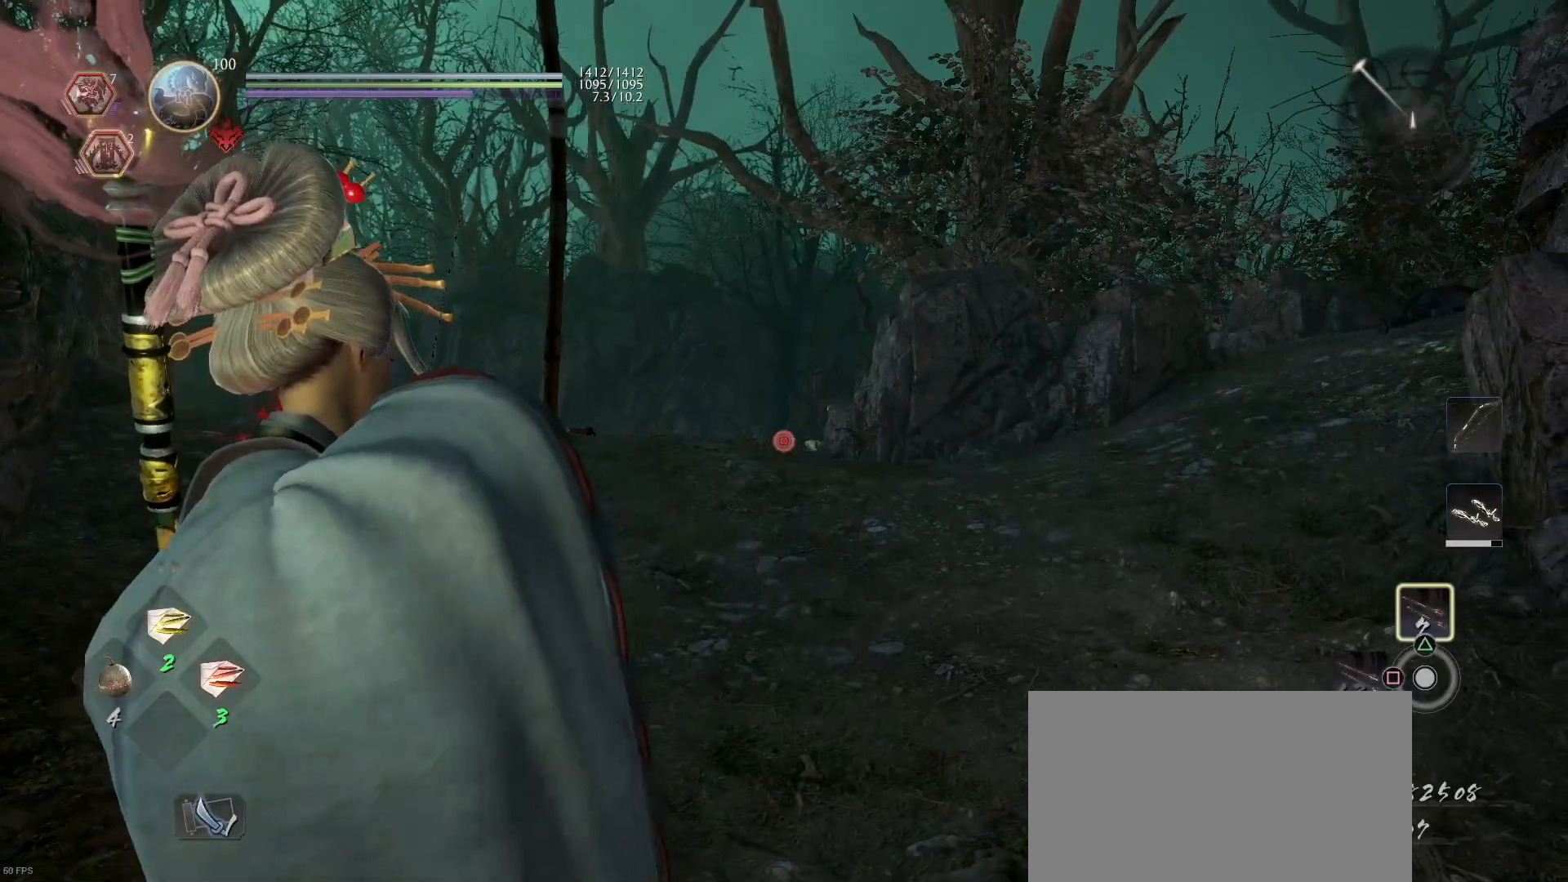
{"buttons": ["L2"], "left_stick": "center", "right_stick": "center", "events": [[33, "R2", "down"], [167, "R2", "up"]]}
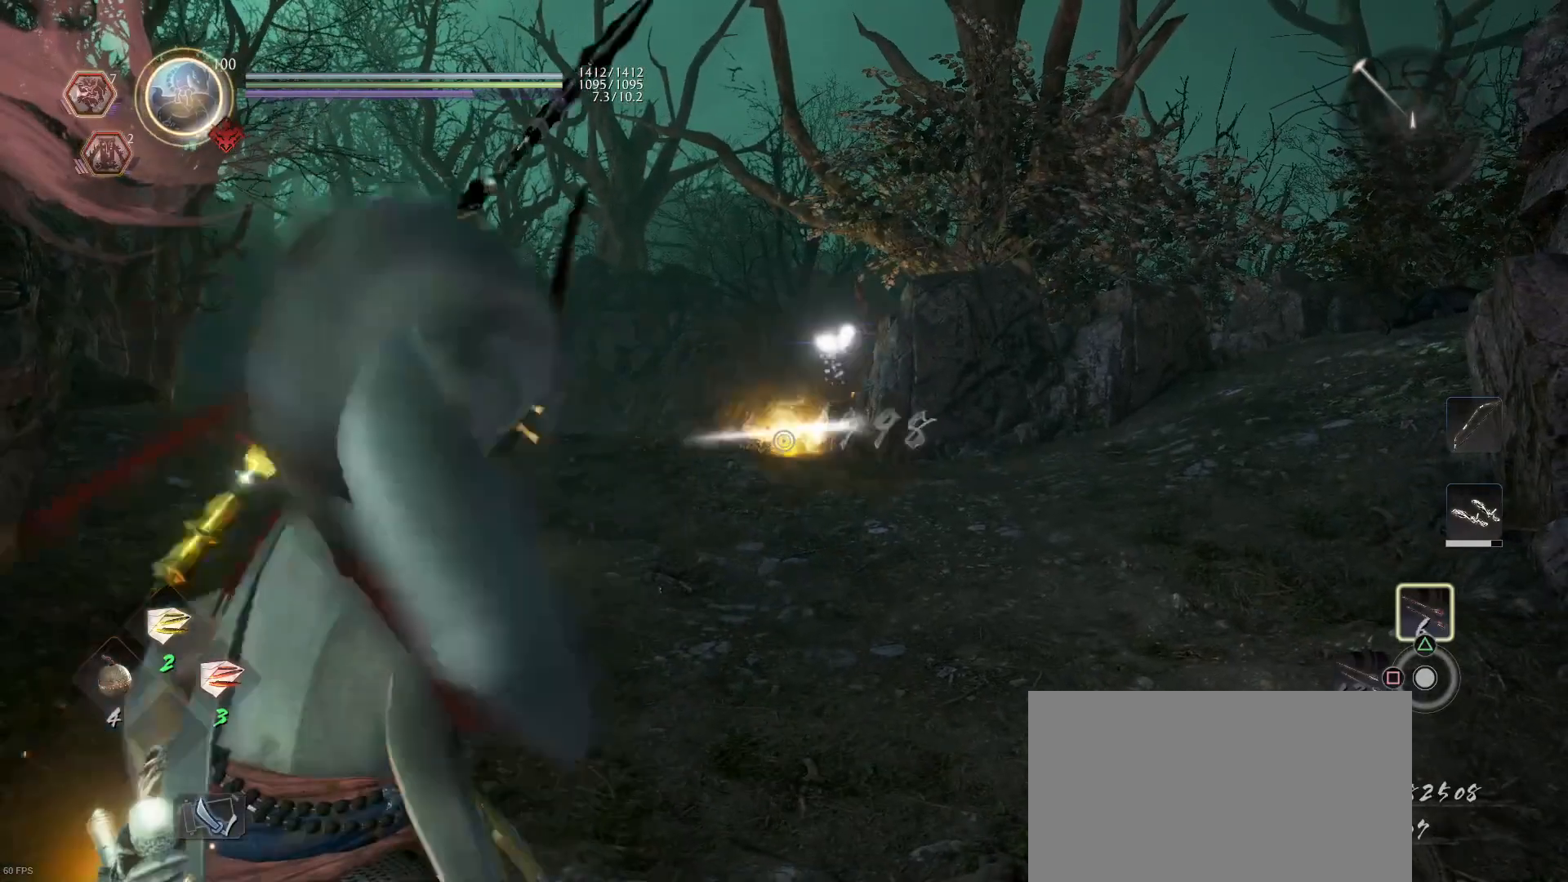
{"buttons": ["L2"], "left_stick": "center", "right_stick": "center", "events": [[200, "right_stick", "up-right"], [300, "right_stick", "center"]]}
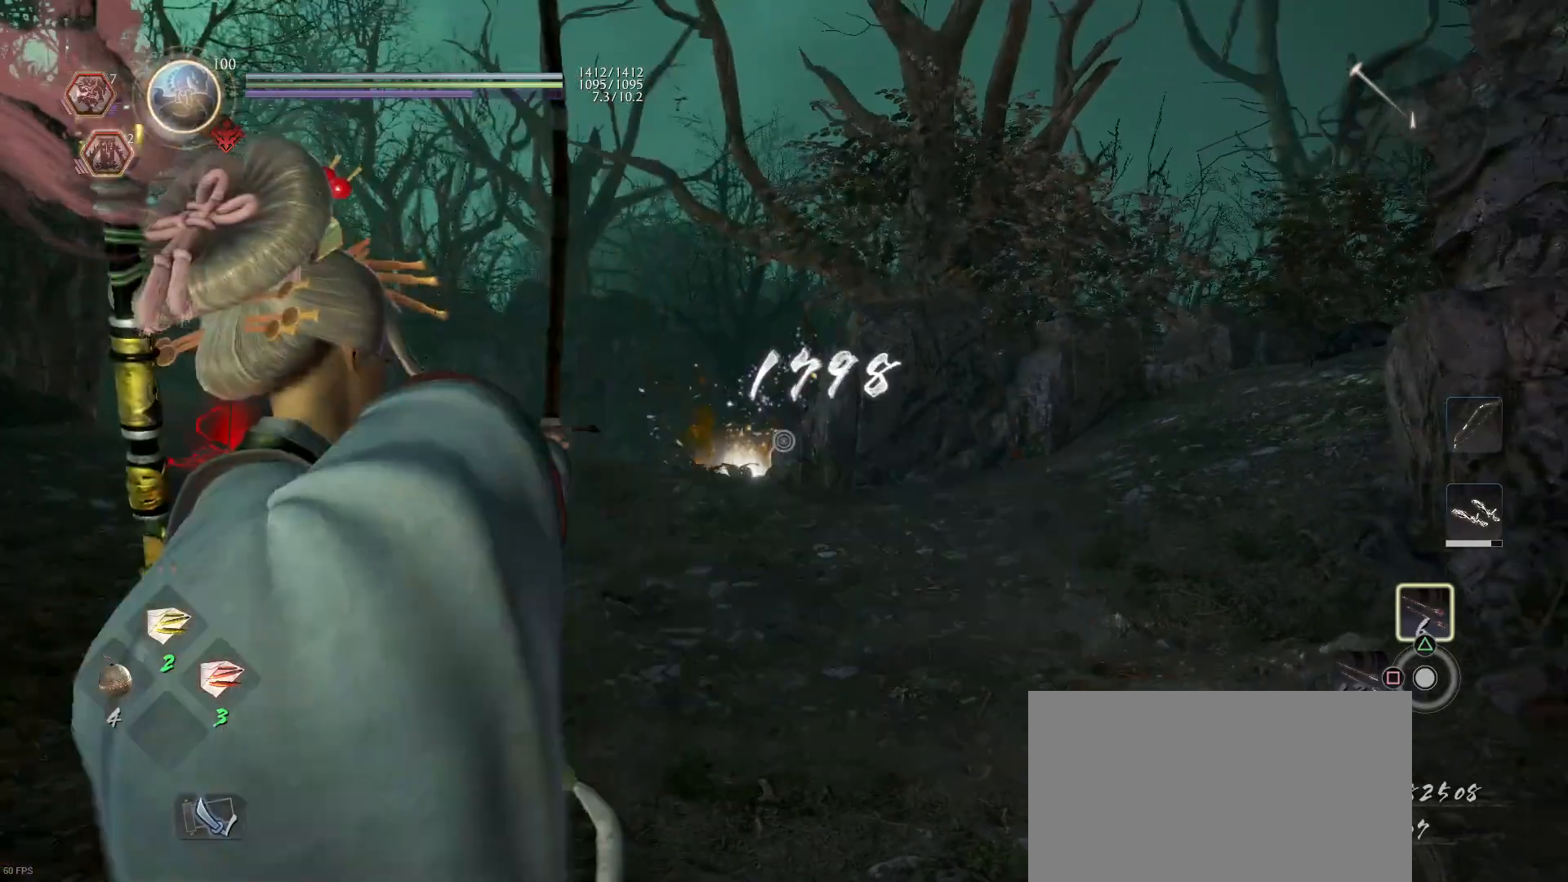
{"buttons": ["L2", "R1"], "left_stick": "center", "right_stick": "center", "events": [[167, "left_stick", "up-left"], [300, "left_stick", "center"], [467, "R1", "down"]]}
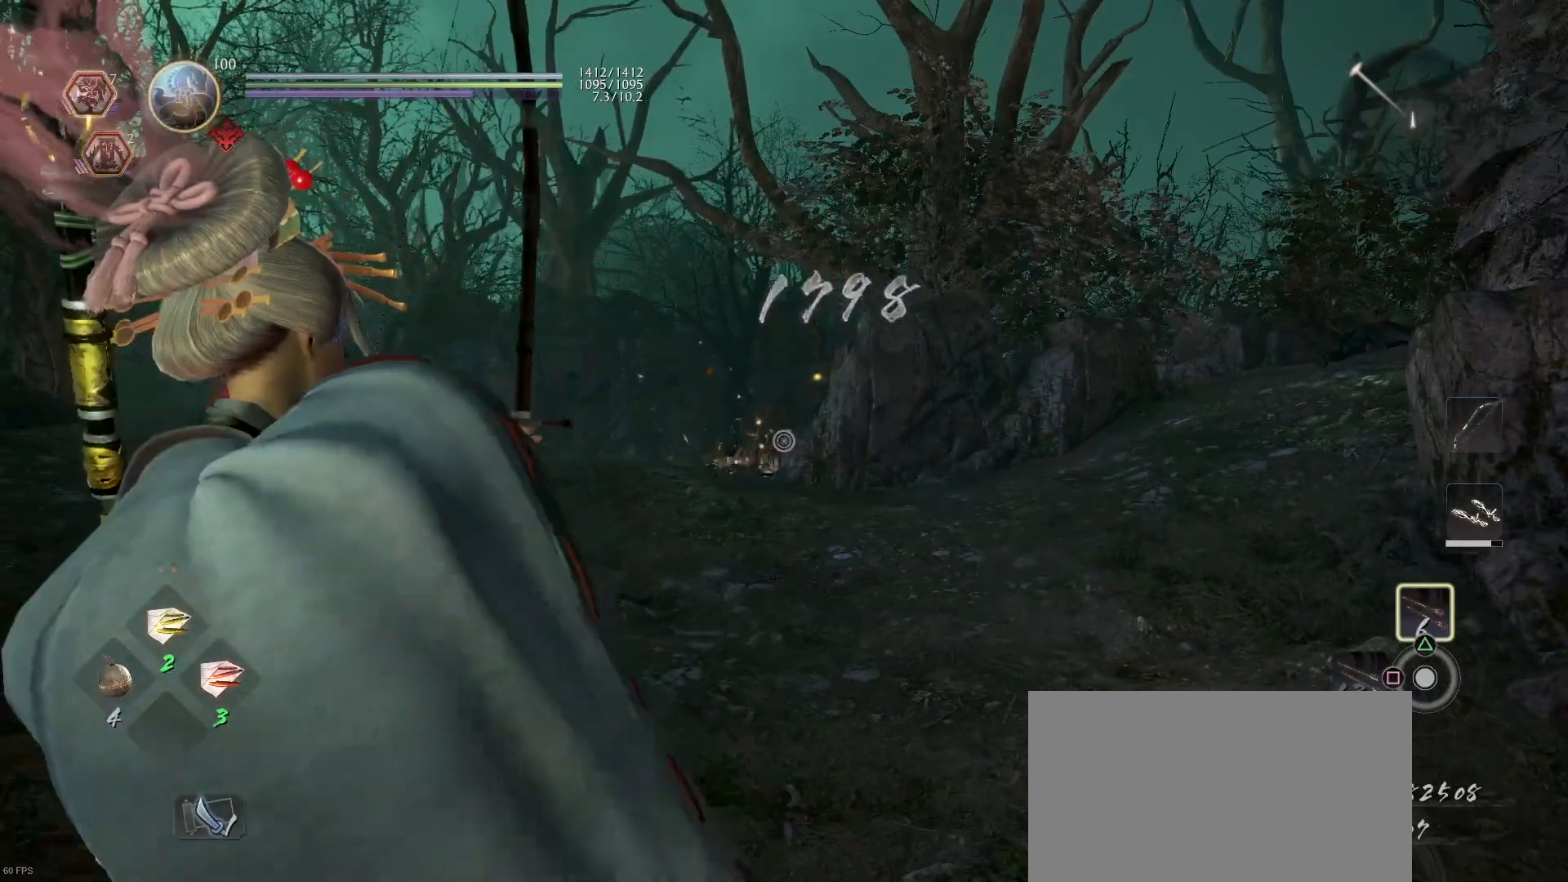
{"buttons": ["L2"], "left_stick": "center", "right_stick": "center", "events": [[67, "DPAD_UP", "down"], [200, "DPAD_UP", "up"], [367, "R1", "up"]]}
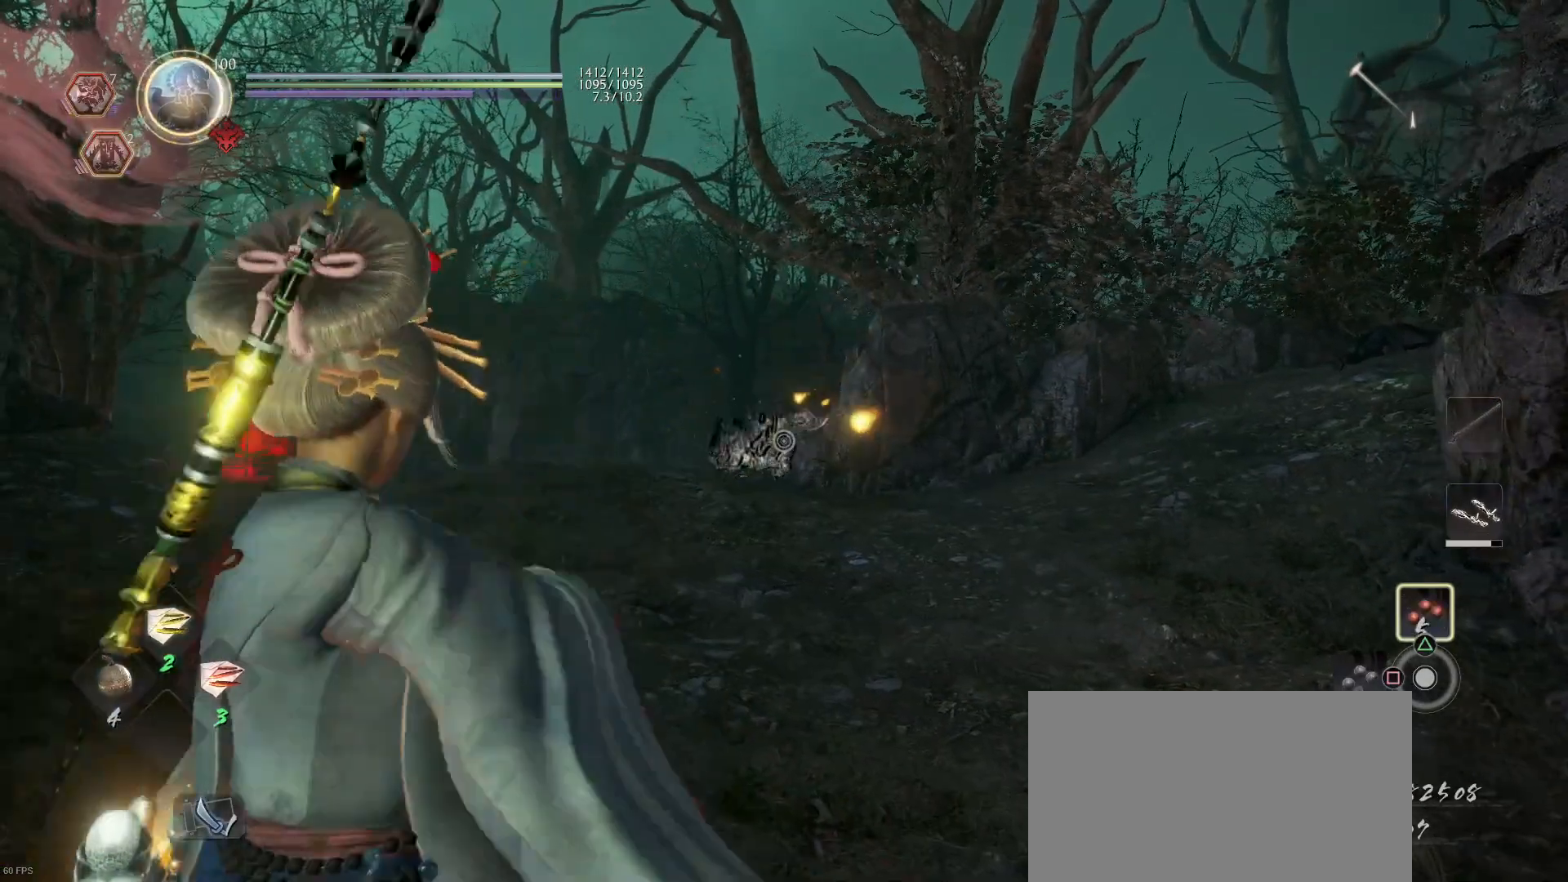
{"buttons": ["L2", "R3"], "left_stick": "center", "right_stick": "center", "events": [[167, "left_stick", "up-left"], [400, "left_stick", "center"], [433, "R3", "down"]]}
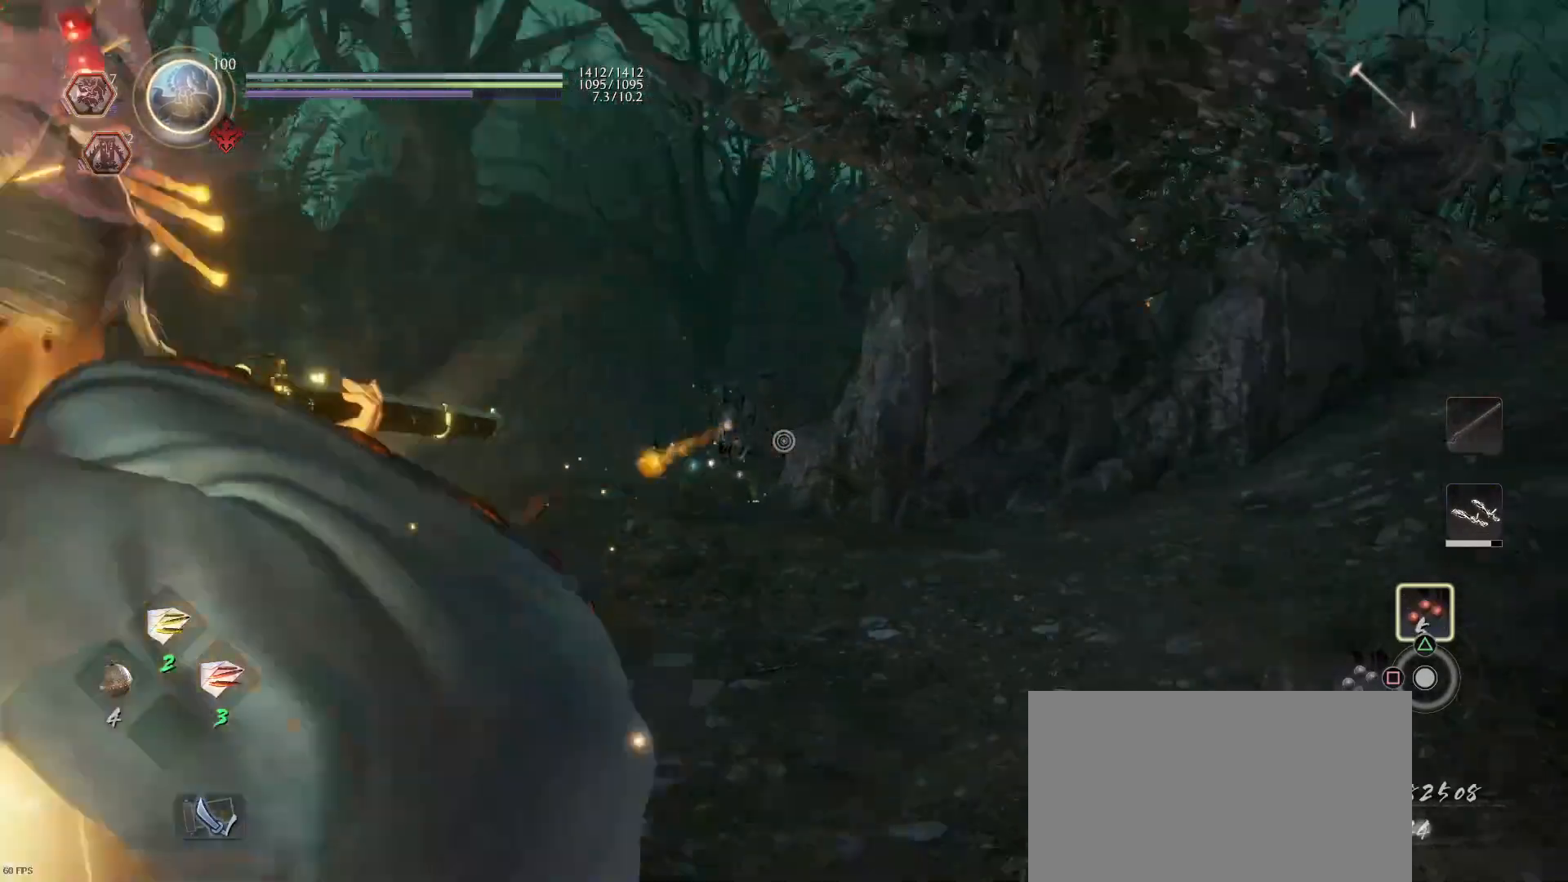
{"buttons": ["L2"], "left_stick": "left", "right_stick": "center", "events": [[33, "R3", "up"], [133, "left_stick", "left"], [167, "right_stick", "up-right"], [300, "left_stick", "center"], [300, "right_stick", "center"], [400, "left_stick", "left"]]}
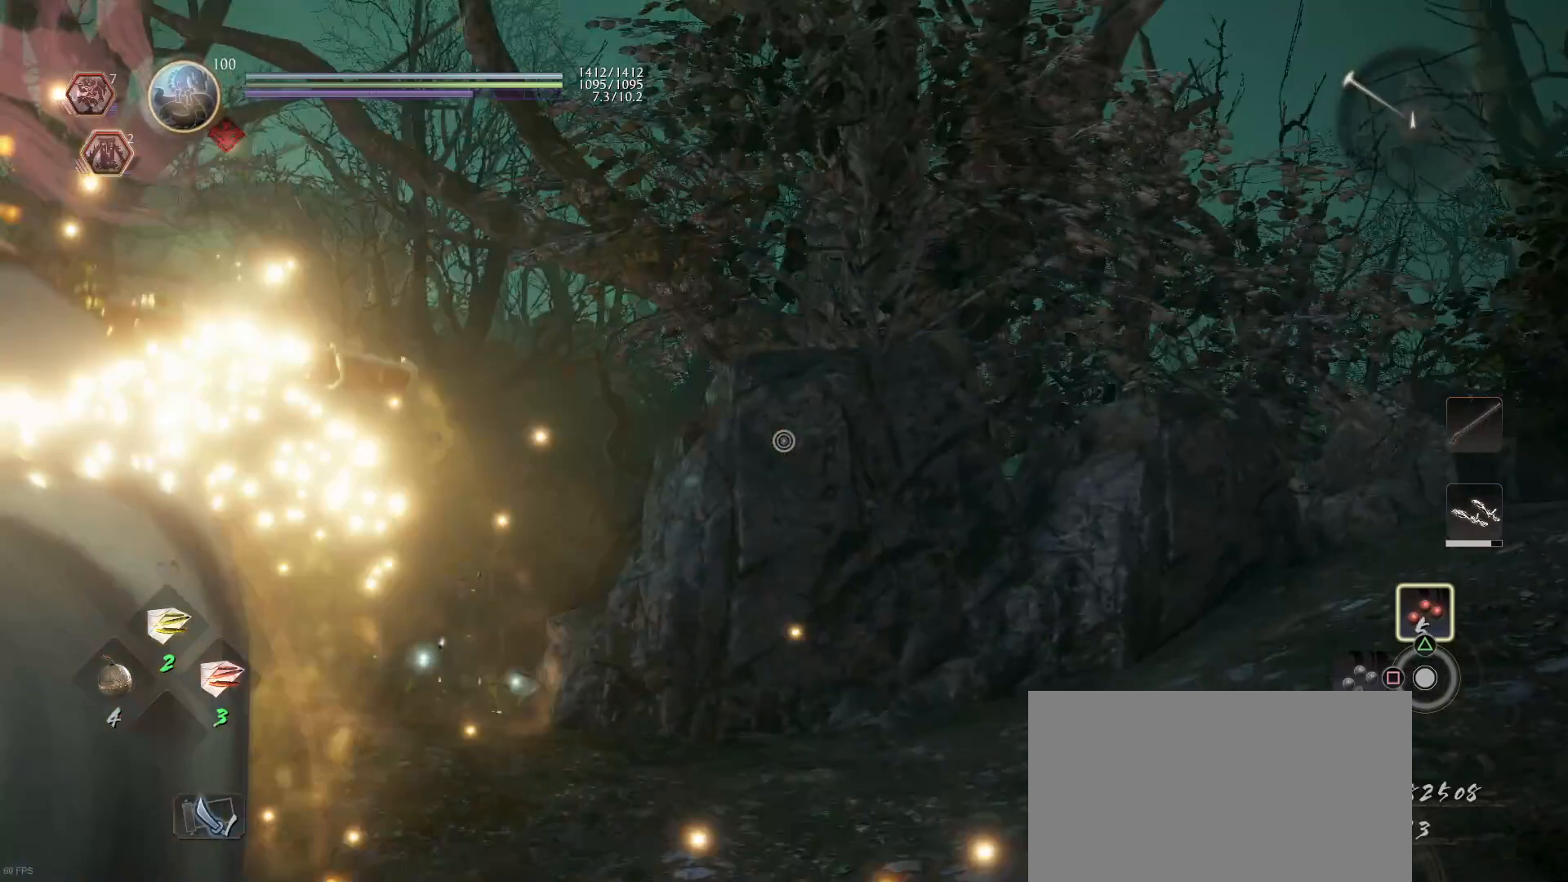
{"buttons": ["L2"], "left_stick": "left", "right_stick": "center", "events": [[233, "right_stick", "right"], [333, "right_stick", "center"]]}
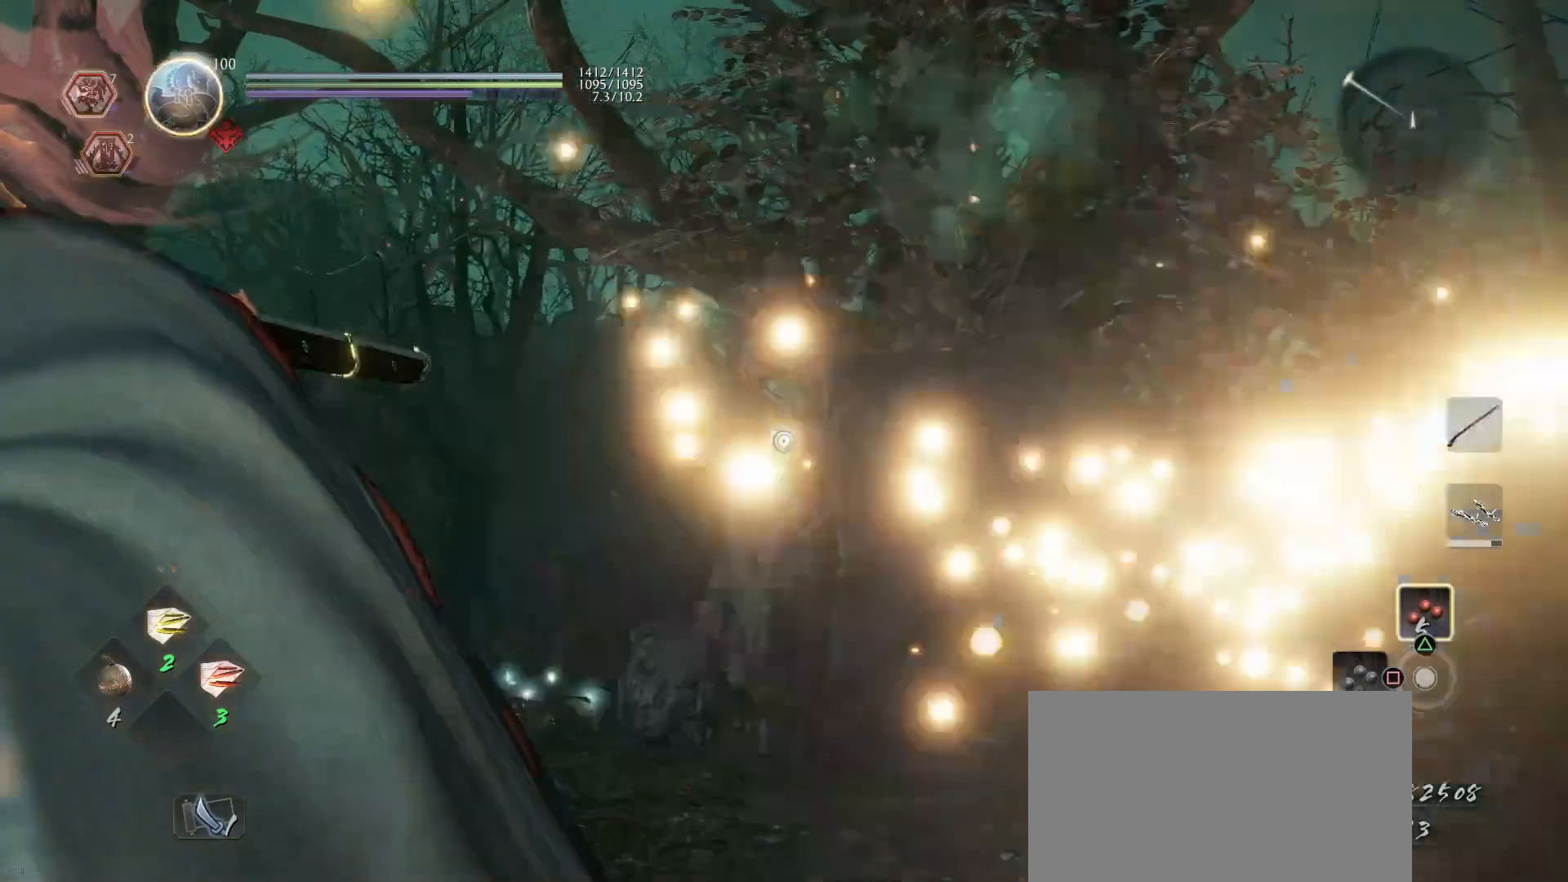
{"buttons": ["L2"], "left_stick": "left", "right_stick": "center", "events": []}
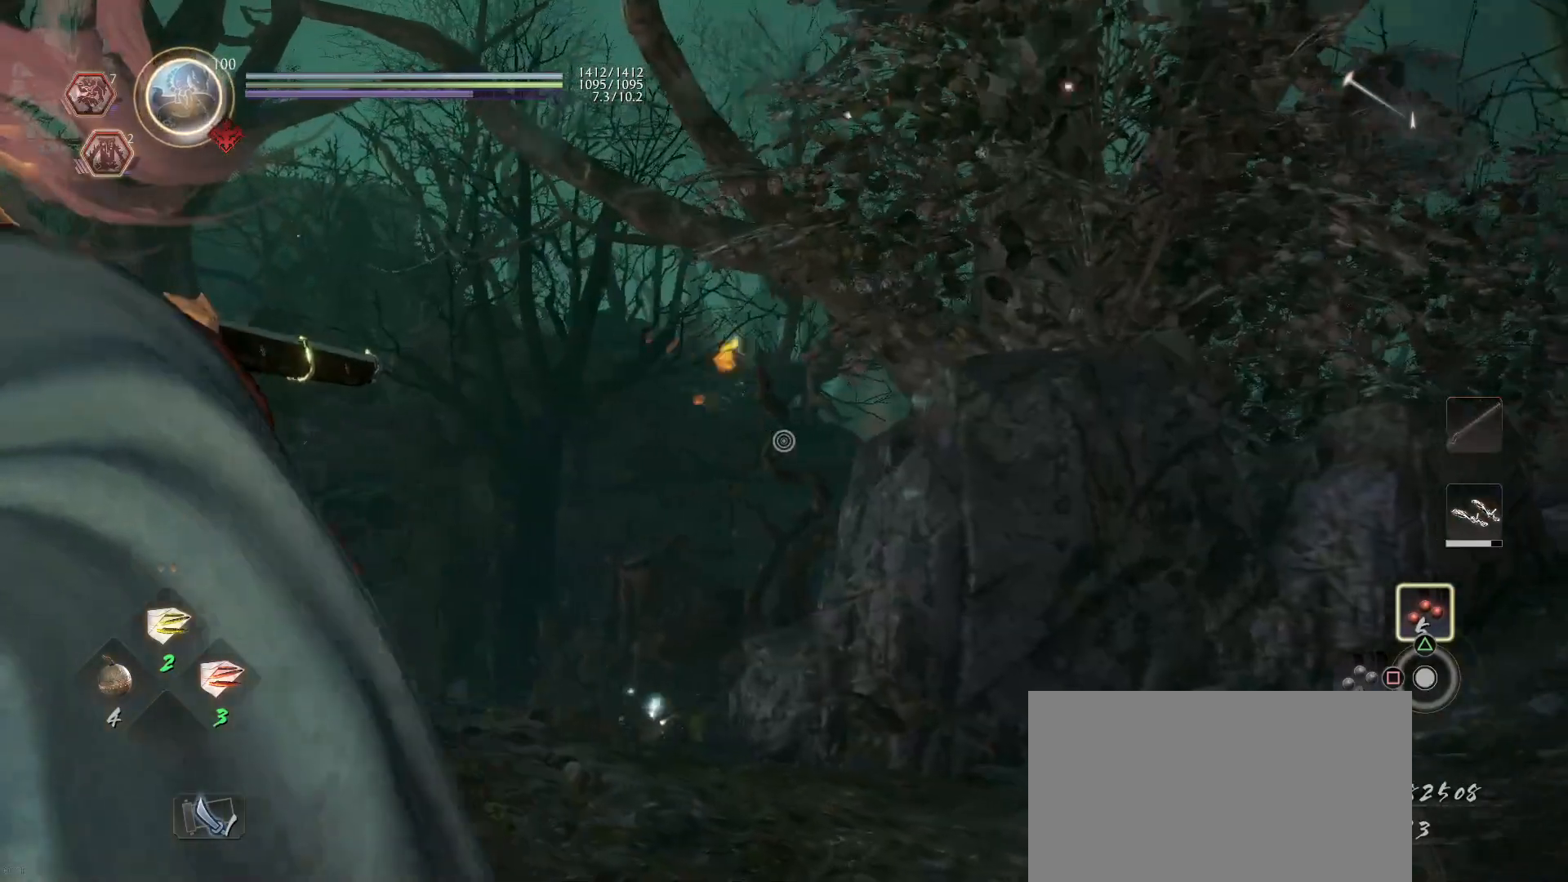
{"buttons": ["L2"], "left_stick": "center", "right_stick": "center", "events": [[300, "left_stick", "center"]]}
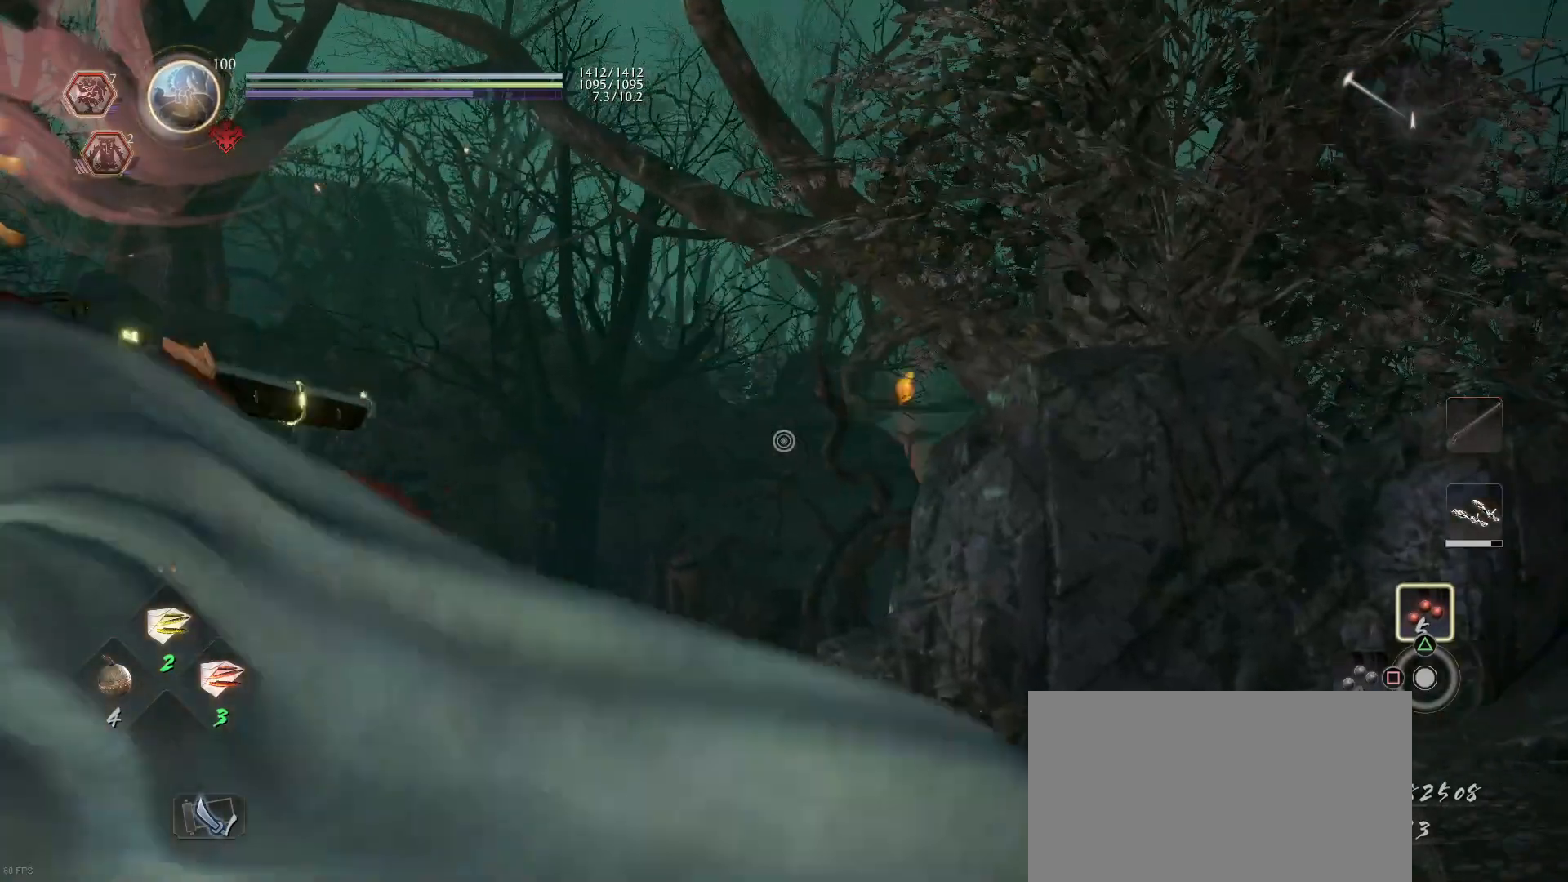
{"buttons": ["L2"], "left_stick": "left", "right_stick": "right", "events": [[67, "right_stick", "right"], [100, "left_stick", "left"], [167, "right_stick", "center"], [433, "right_stick", "right"]]}
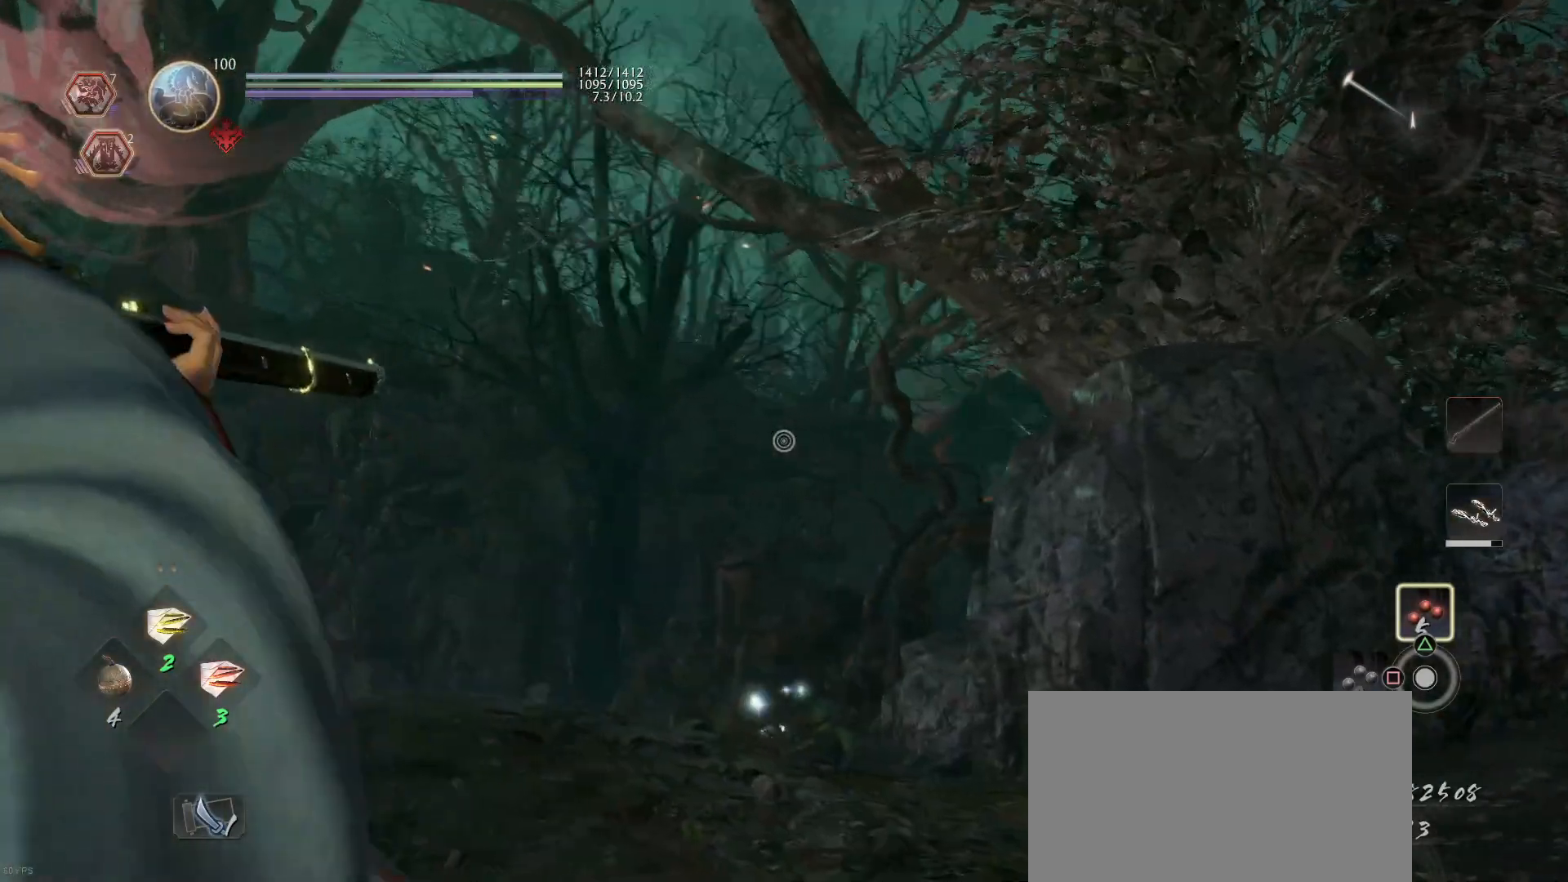
{"buttons": ["L2"], "left_stick": "left", "right_stick": "center", "events": [[133, "right_stick", "center"]]}
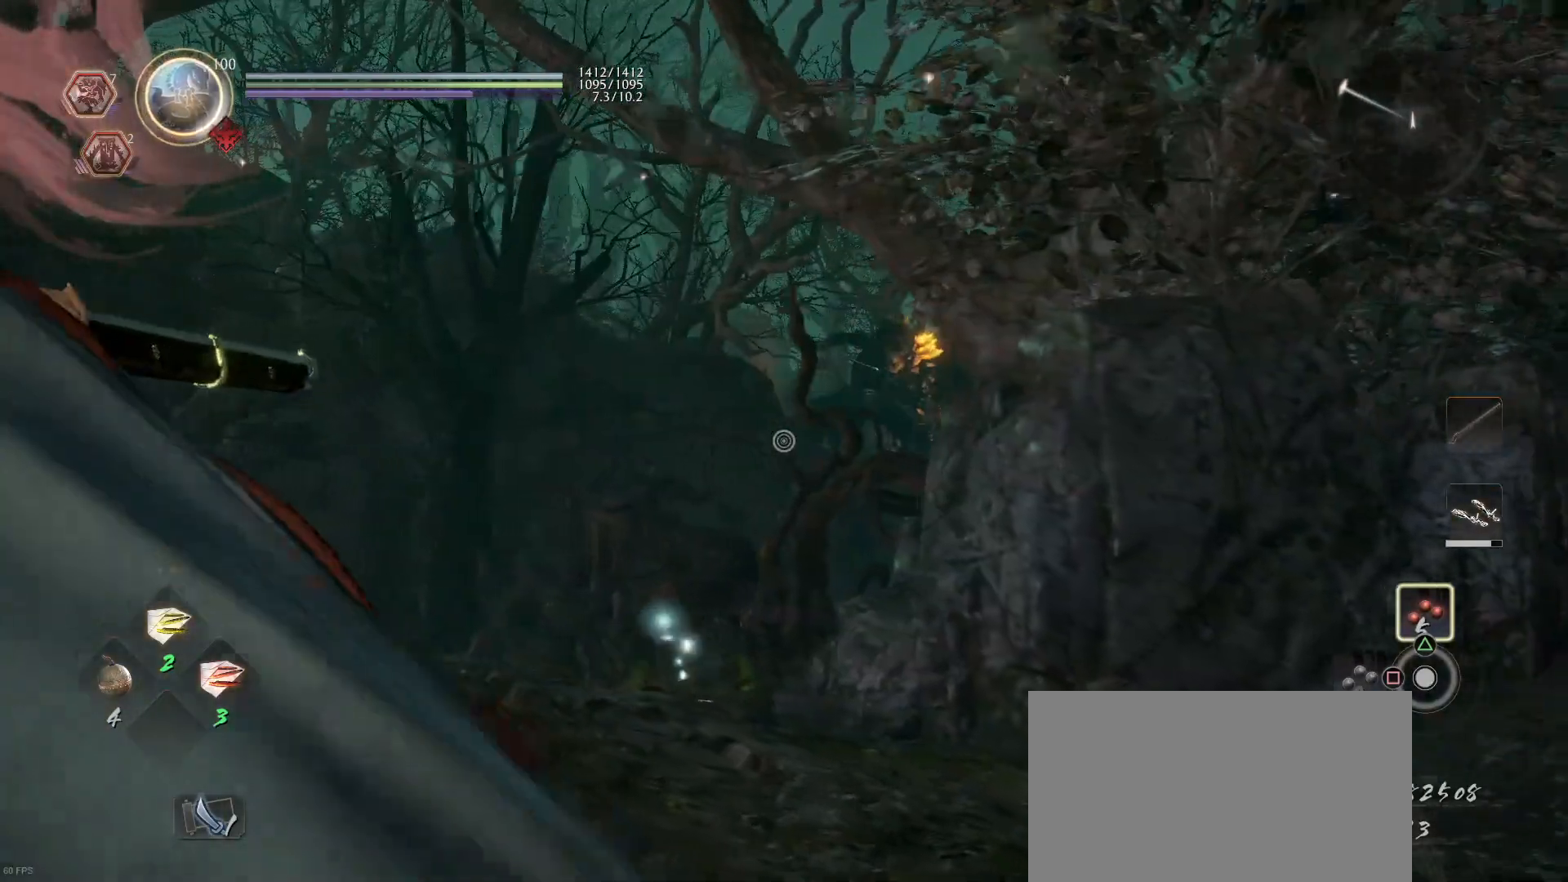
{"buttons": ["L2"], "left_stick": "center", "right_stick": "up-right", "events": [[67, "right_stick", "up-right"], [233, "left_stick", "center"], [233, "right_stick", "center"], [367, "right_stick", "right"], [500, "right_stick", "up-right"]]}